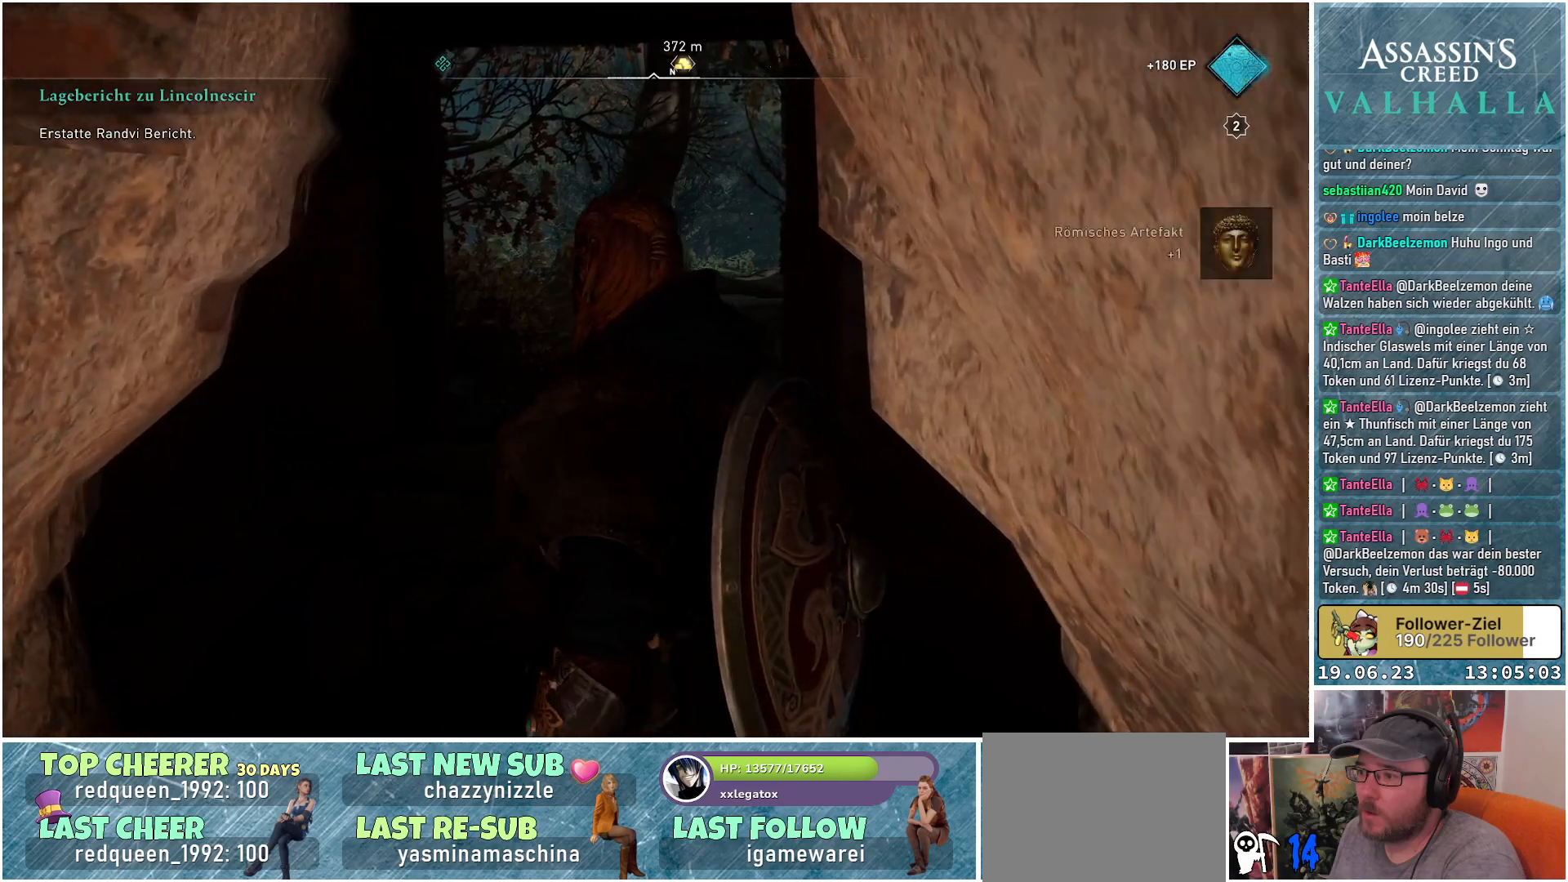
Gameplay with a controller (Xbox layout); each line is a JSON object with the inputs held at the frame after it. "events" lists button and stick changes between this image and that frame as [ms after this image, input, new state], when the widget could be followed in between.
{"buttons": [], "left_stick": "up", "right_stick": "center", "events": []}
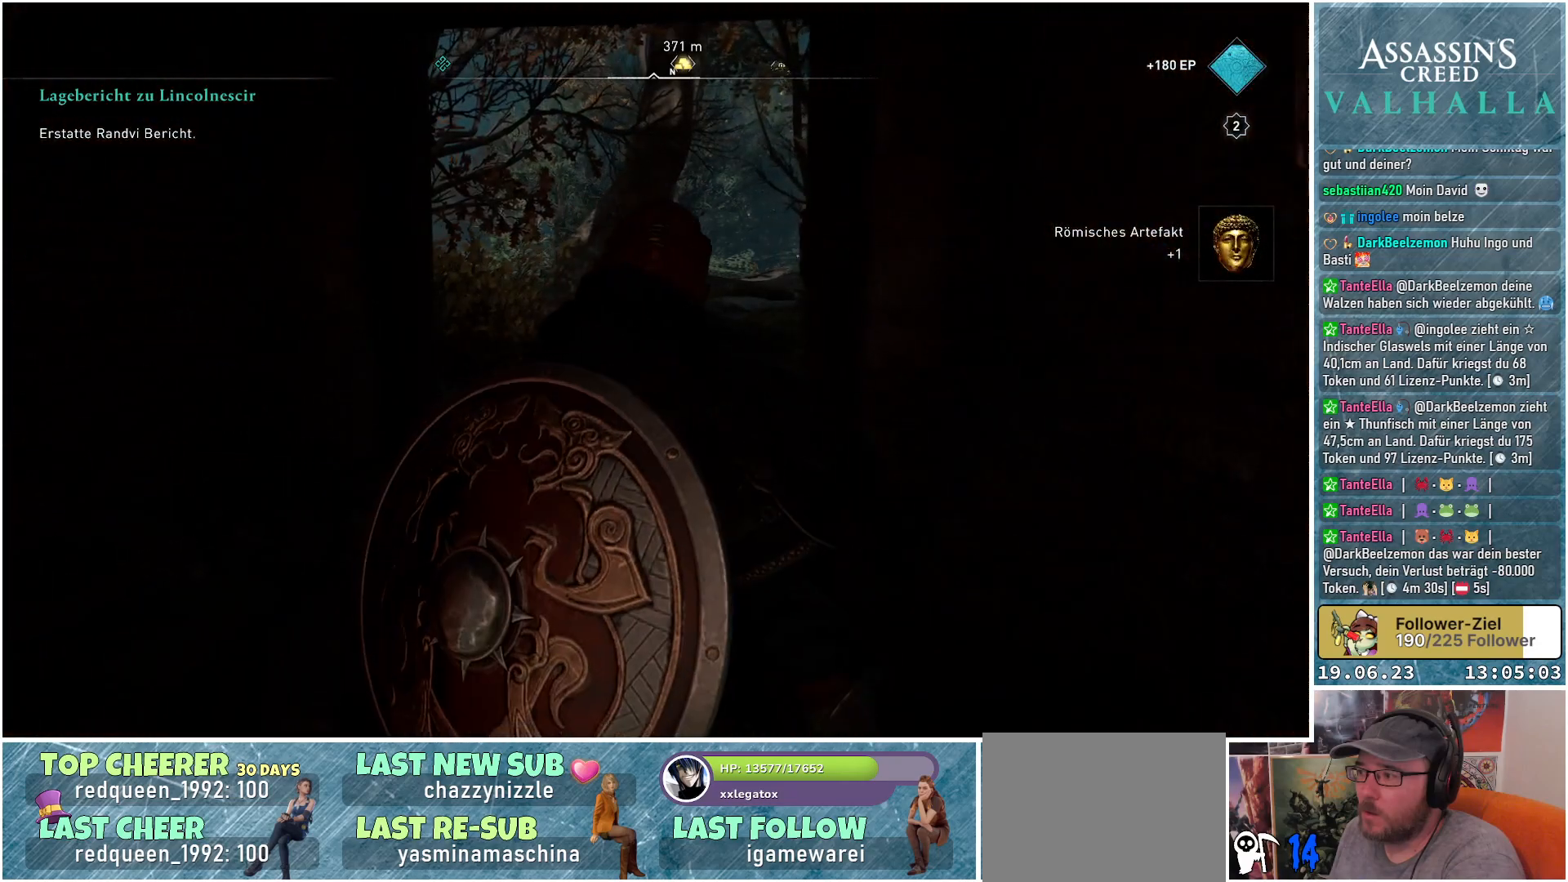
{"buttons": [], "left_stick": "up", "right_stick": "center", "events": []}
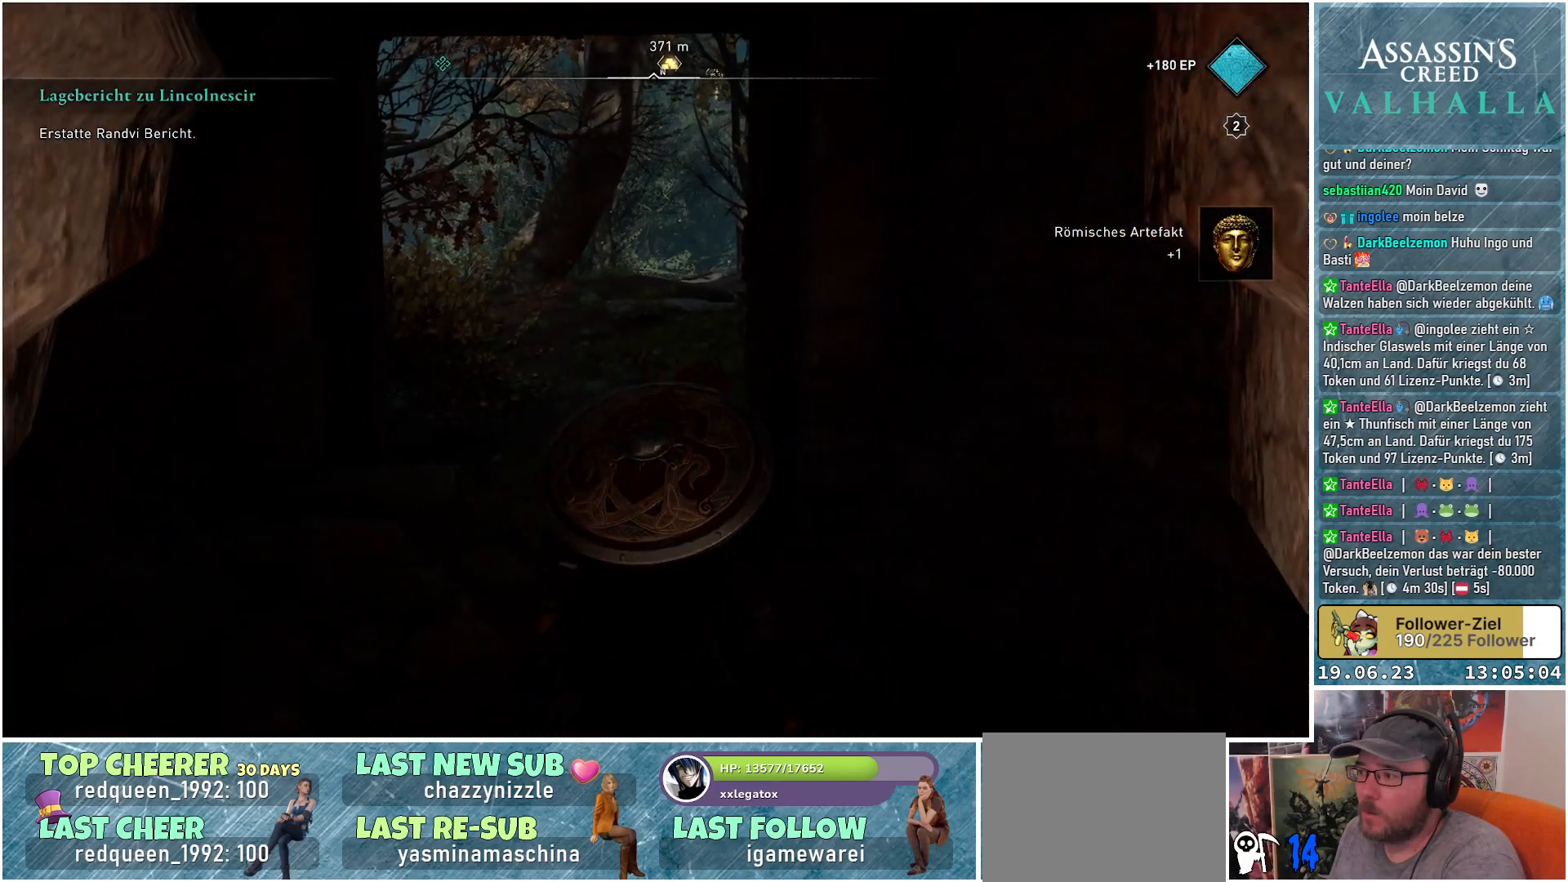
{"buttons": [], "left_stick": "up", "right_stick": "center", "events": []}
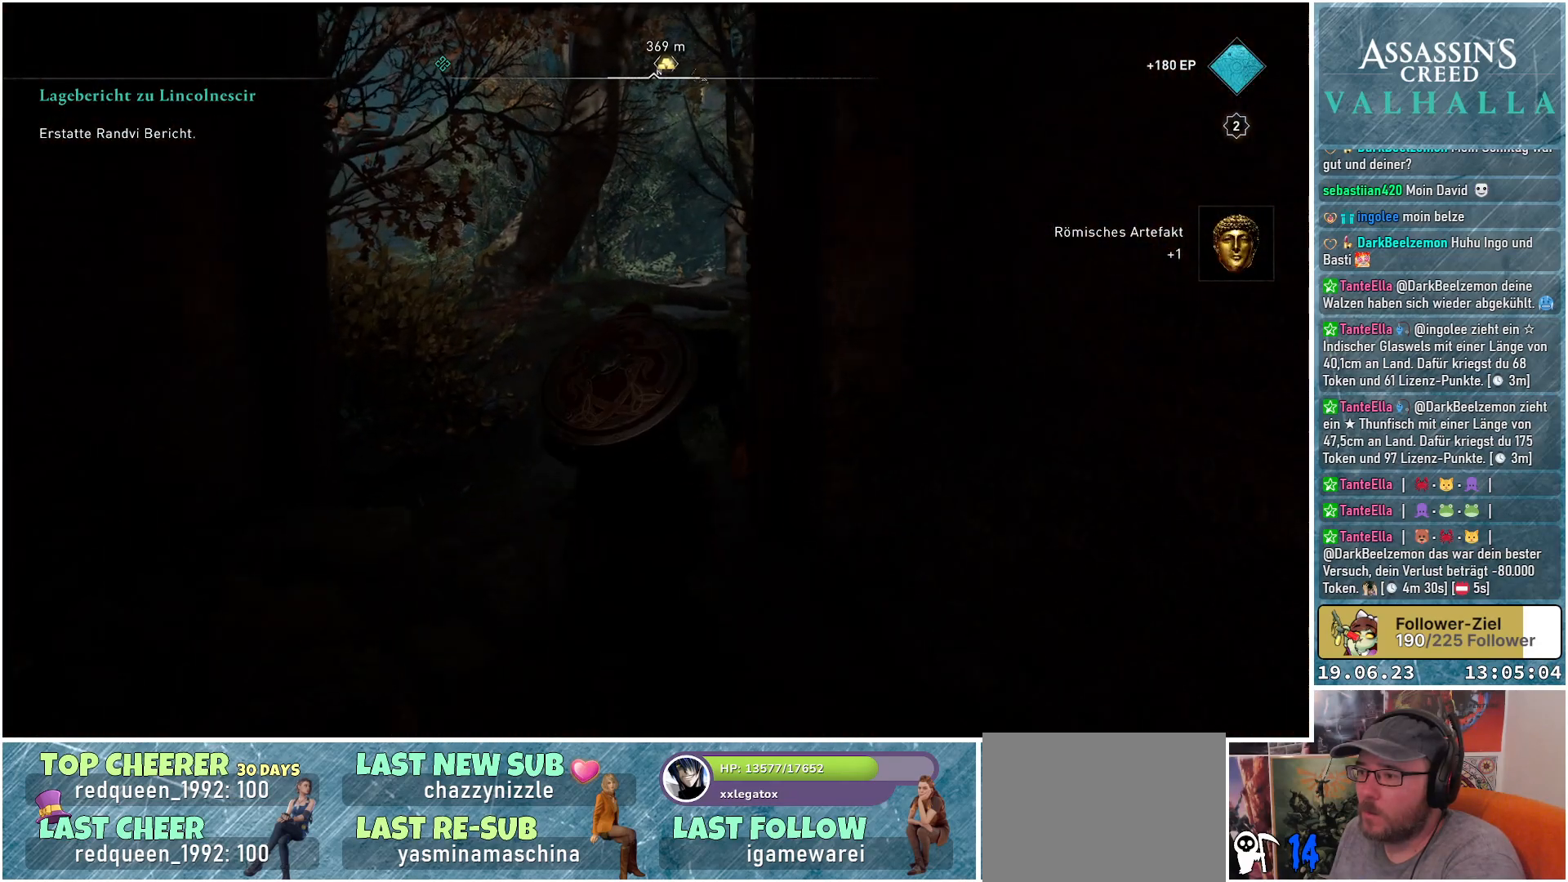
{"buttons": [], "left_stick": "up", "right_stick": "down-right", "events": [[267, "right_stick", "down-right"]]}
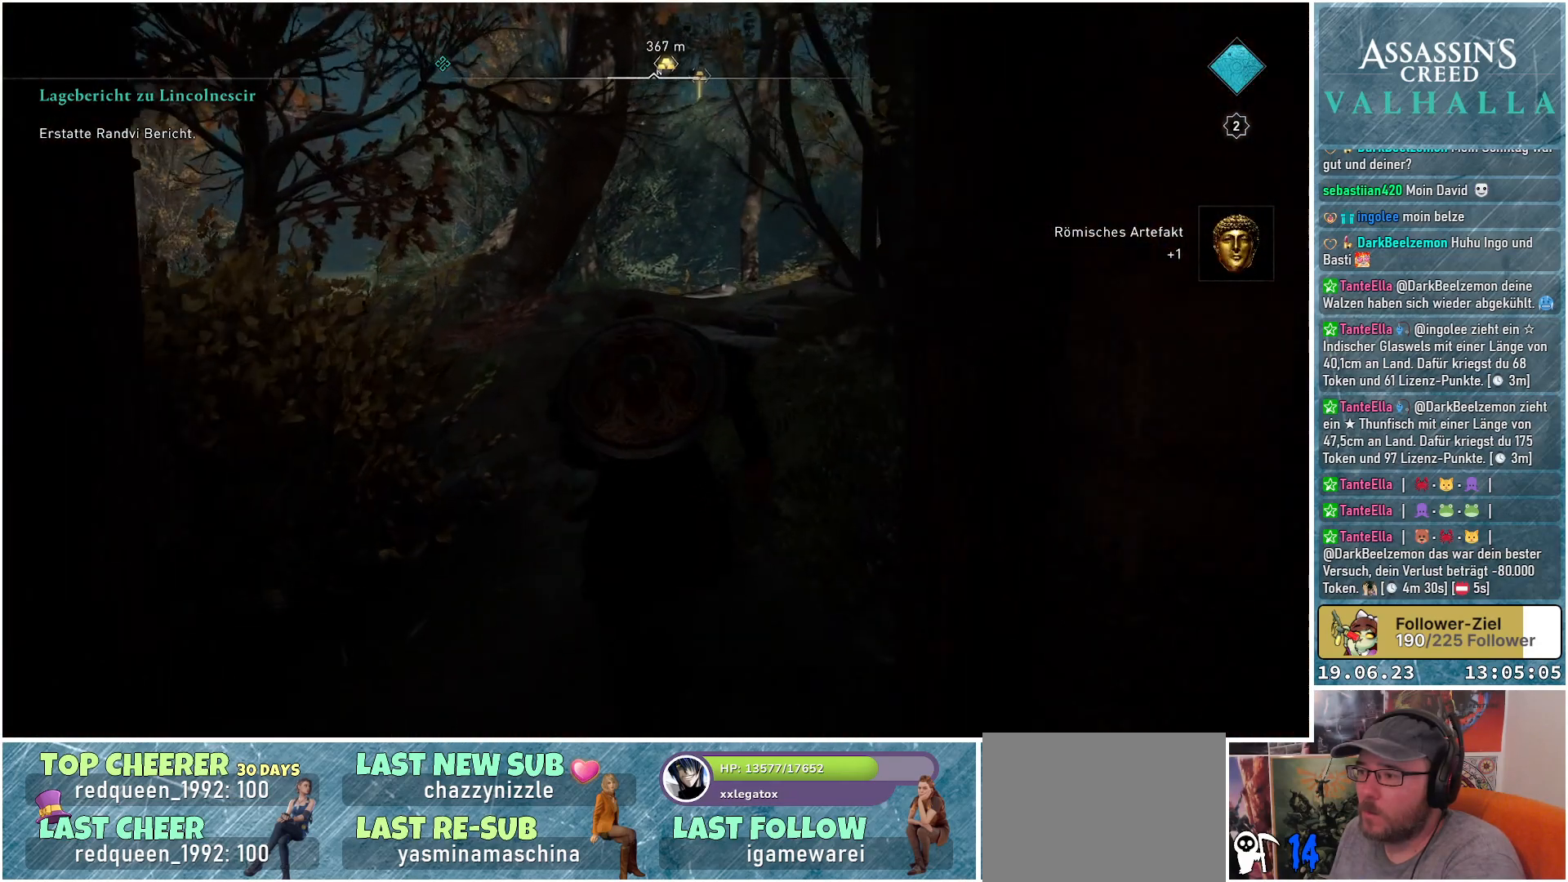
{"buttons": [], "left_stick": "up", "right_stick": "down-right", "events": []}
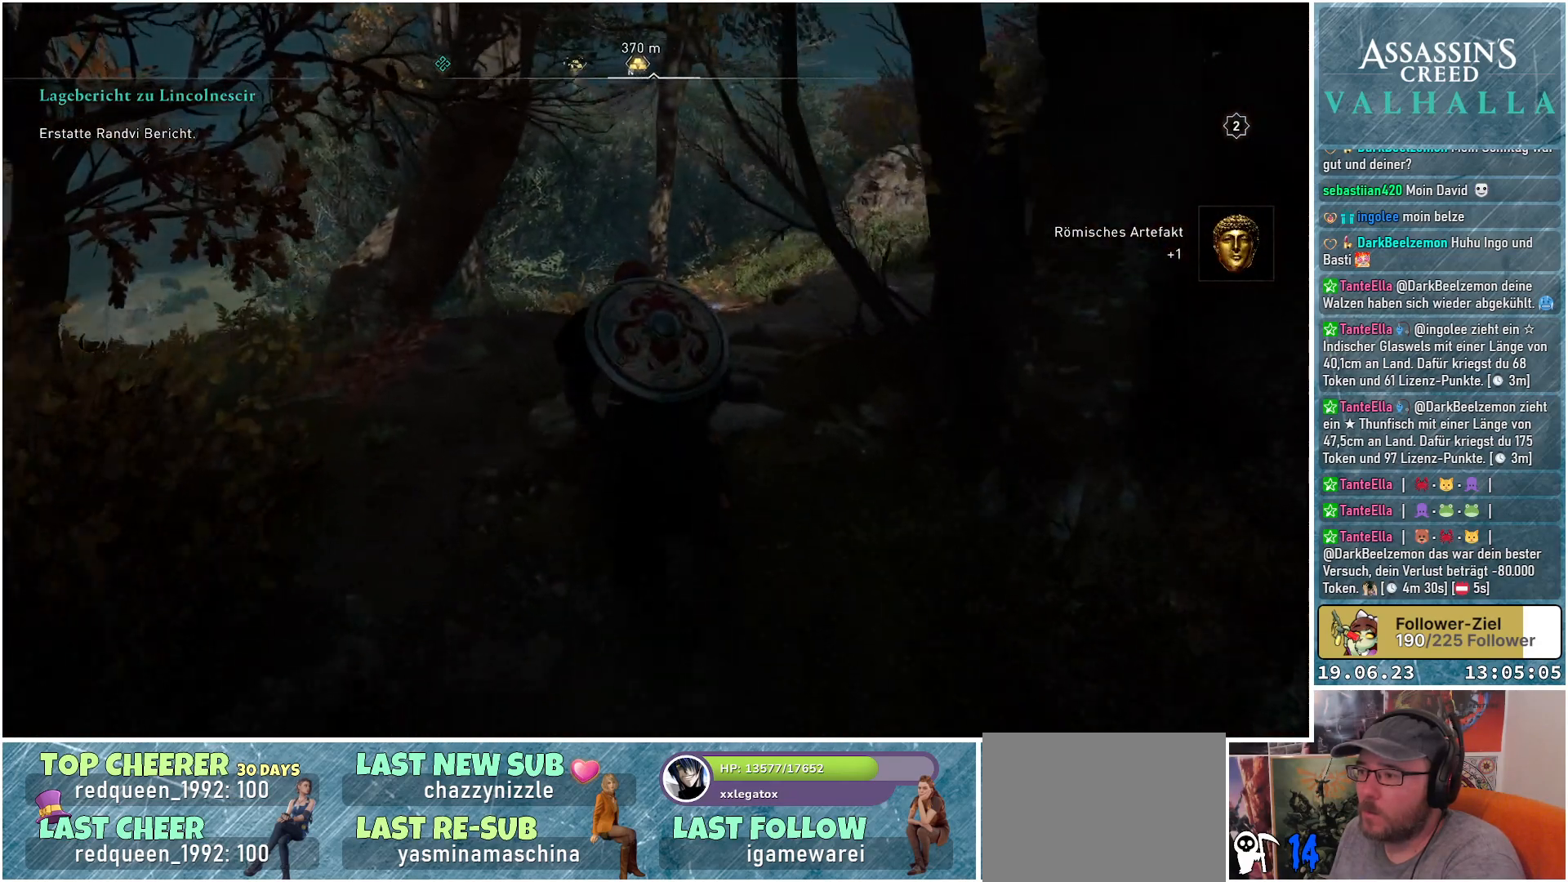
{"buttons": [], "left_stick": "up", "right_stick": "right", "events": [[117, "right_stick", "right"]]}
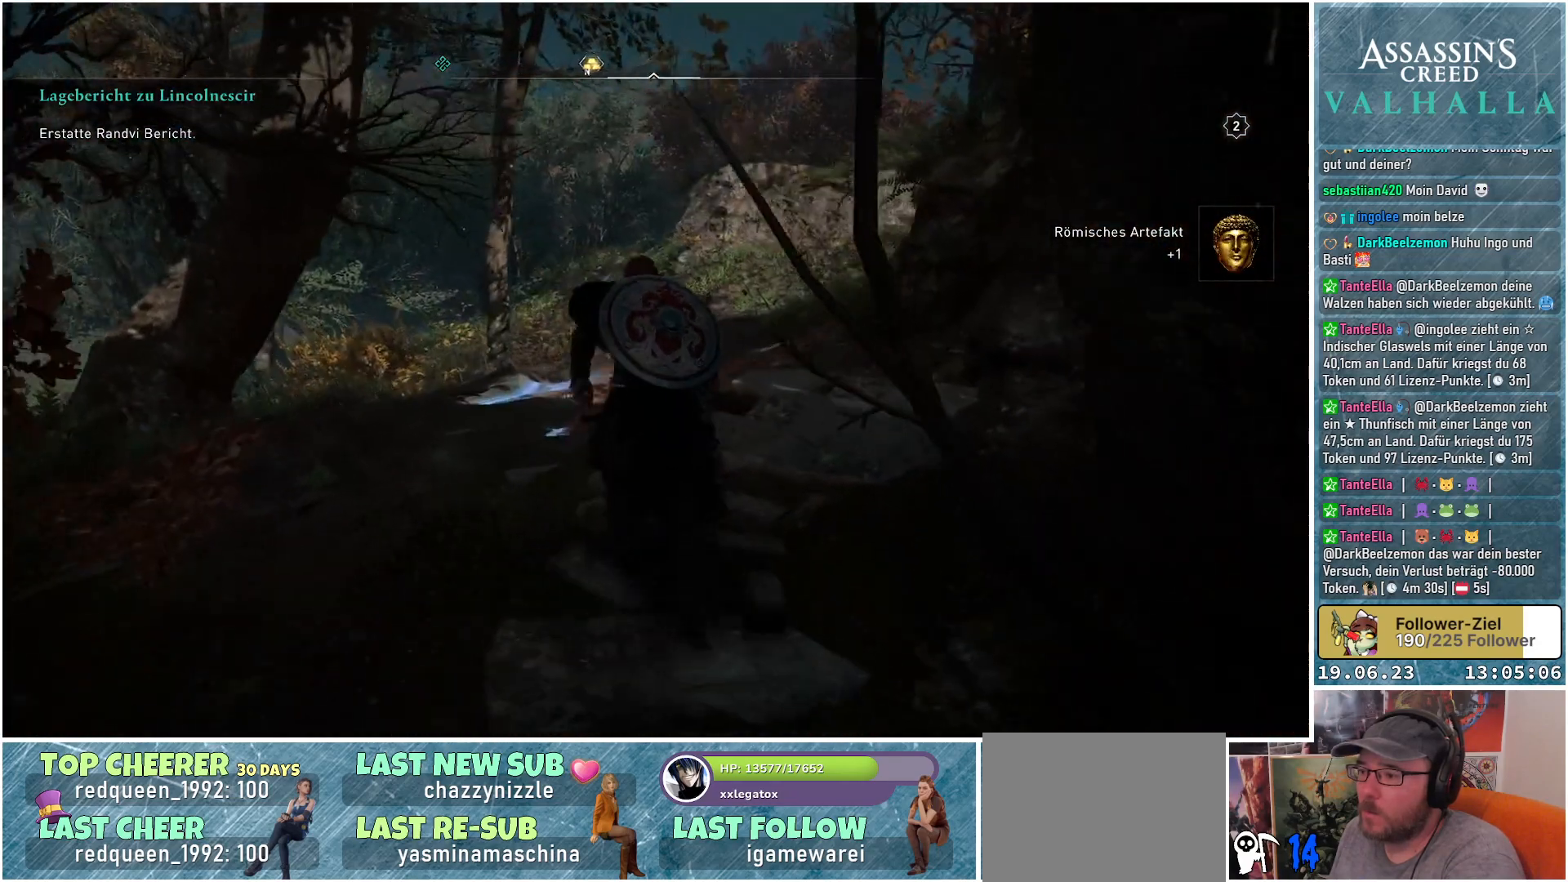
{"buttons": [], "left_stick": "up", "right_stick": "right", "events": []}
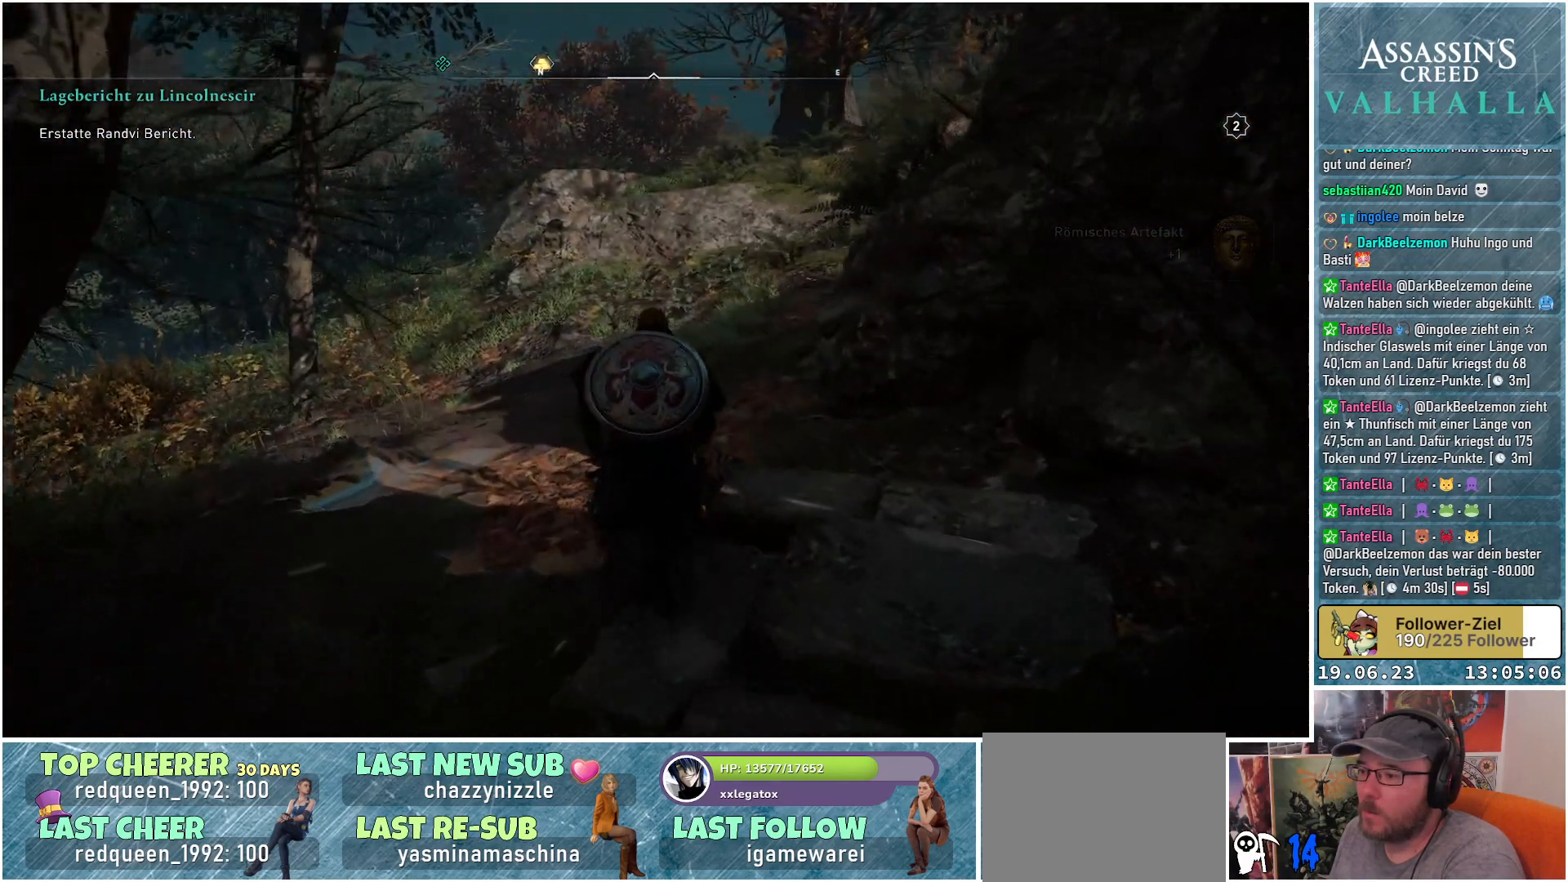
{"buttons": [], "left_stick": "up", "right_stick": "right", "events": []}
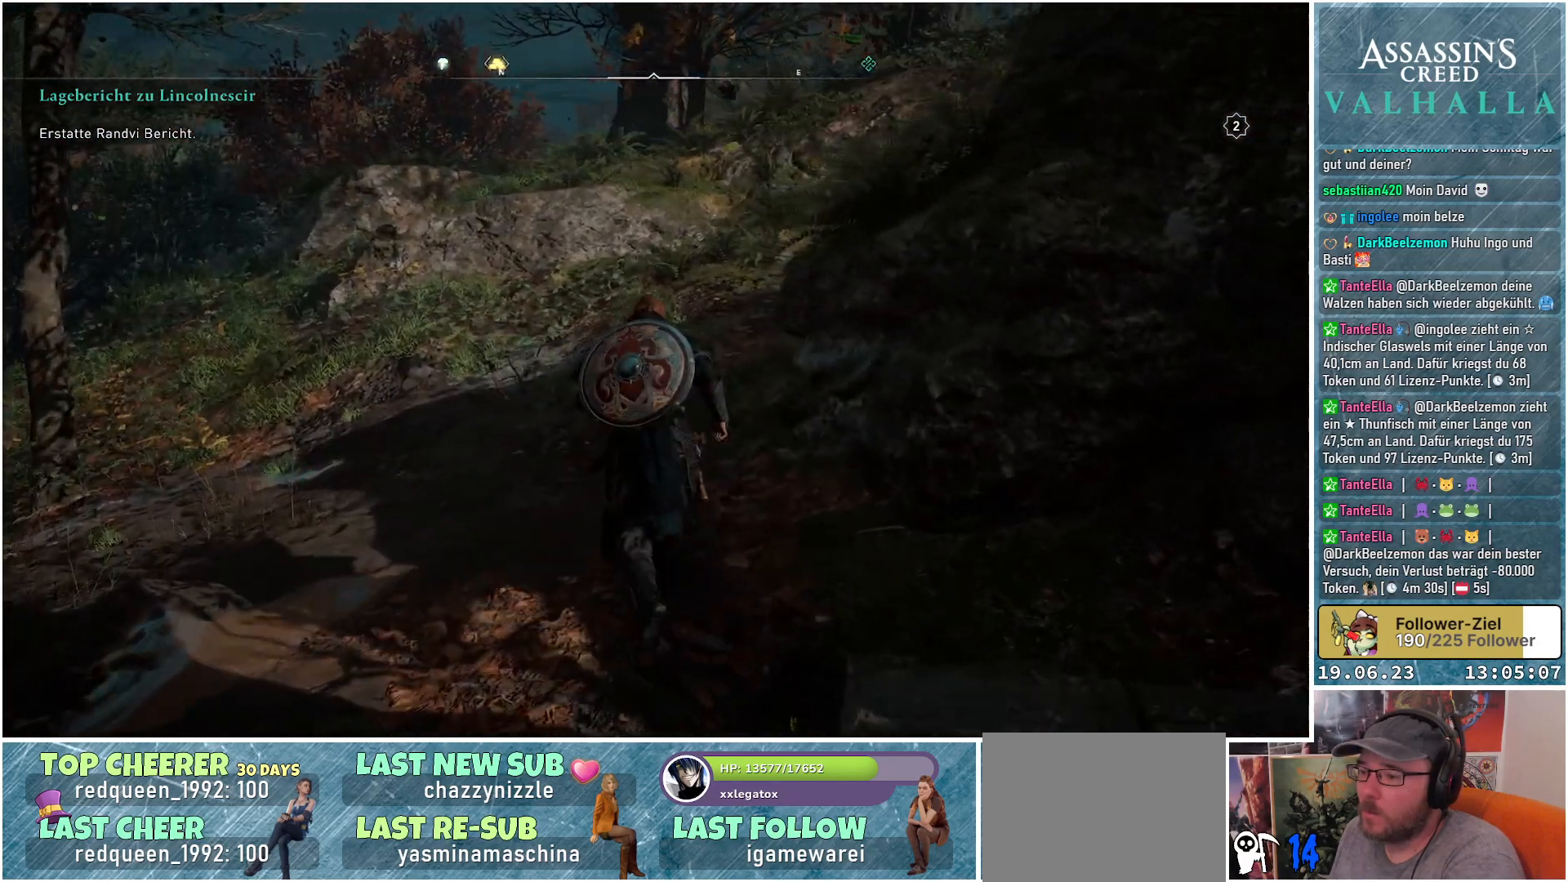
{"buttons": [], "left_stick": "up", "right_stick": "right", "events": []}
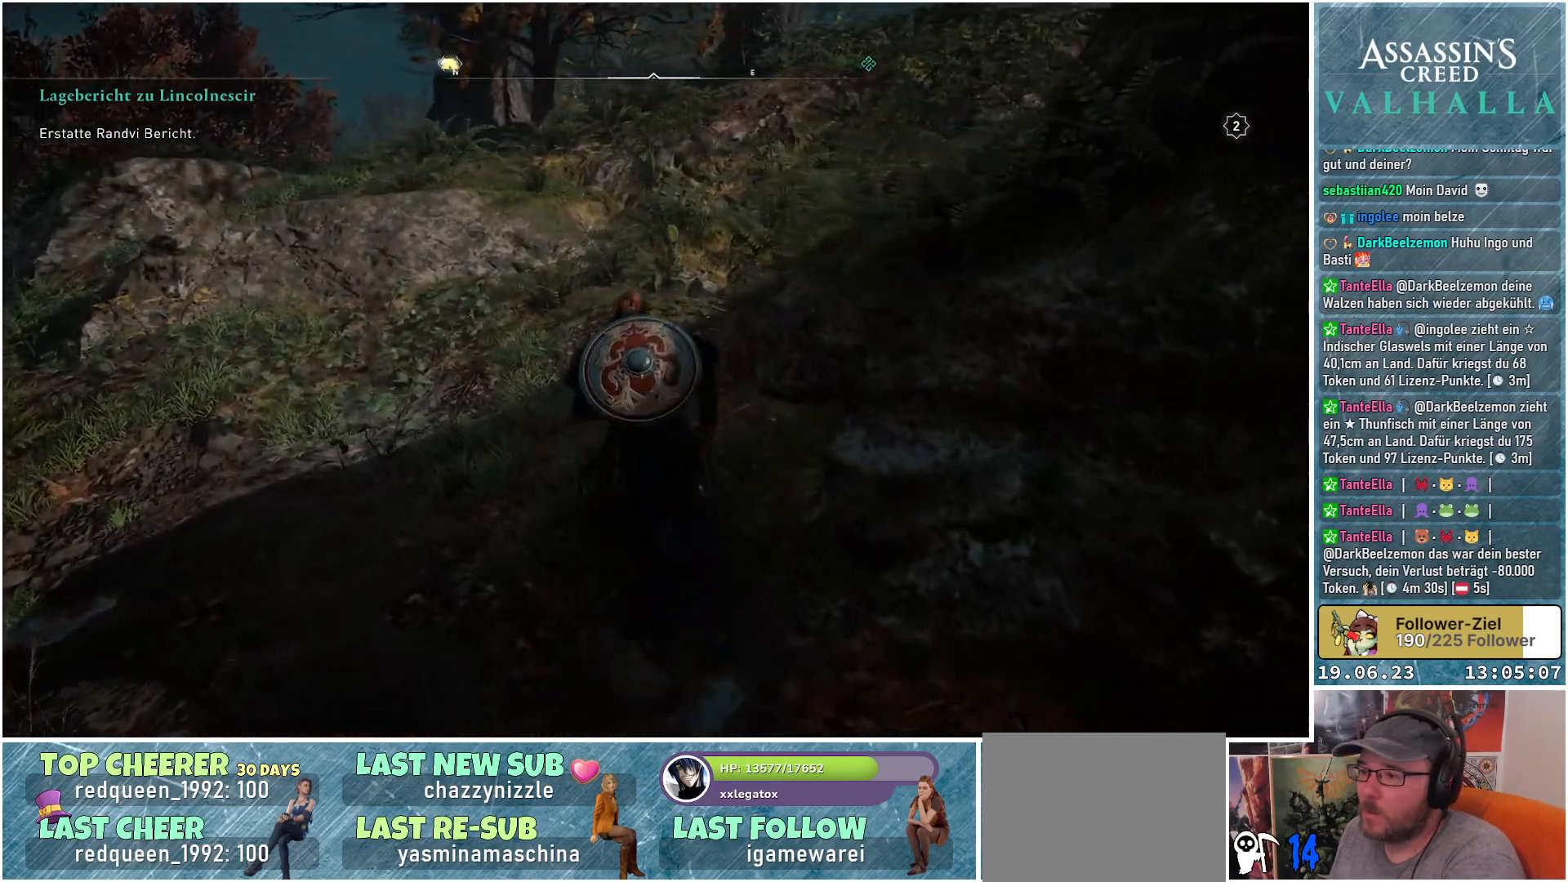
{"buttons": [], "left_stick": "up", "right_stick": "right", "events": [[83, "right_stick", "up-right"], [400, "right_stick", "right"]]}
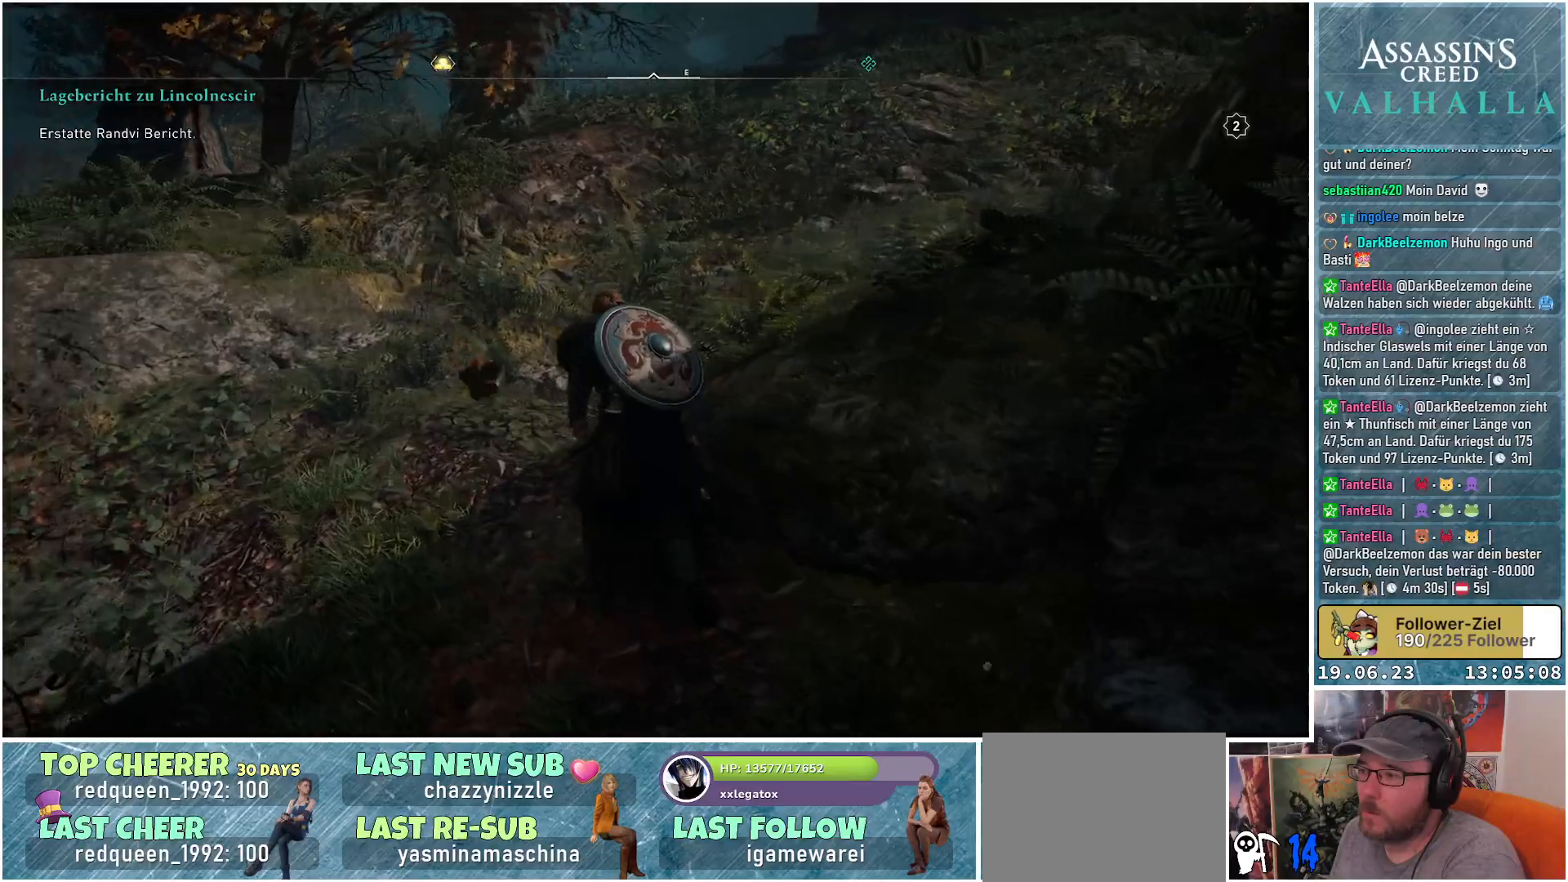
{"buttons": [], "left_stick": "up", "right_stick": "right", "events": []}
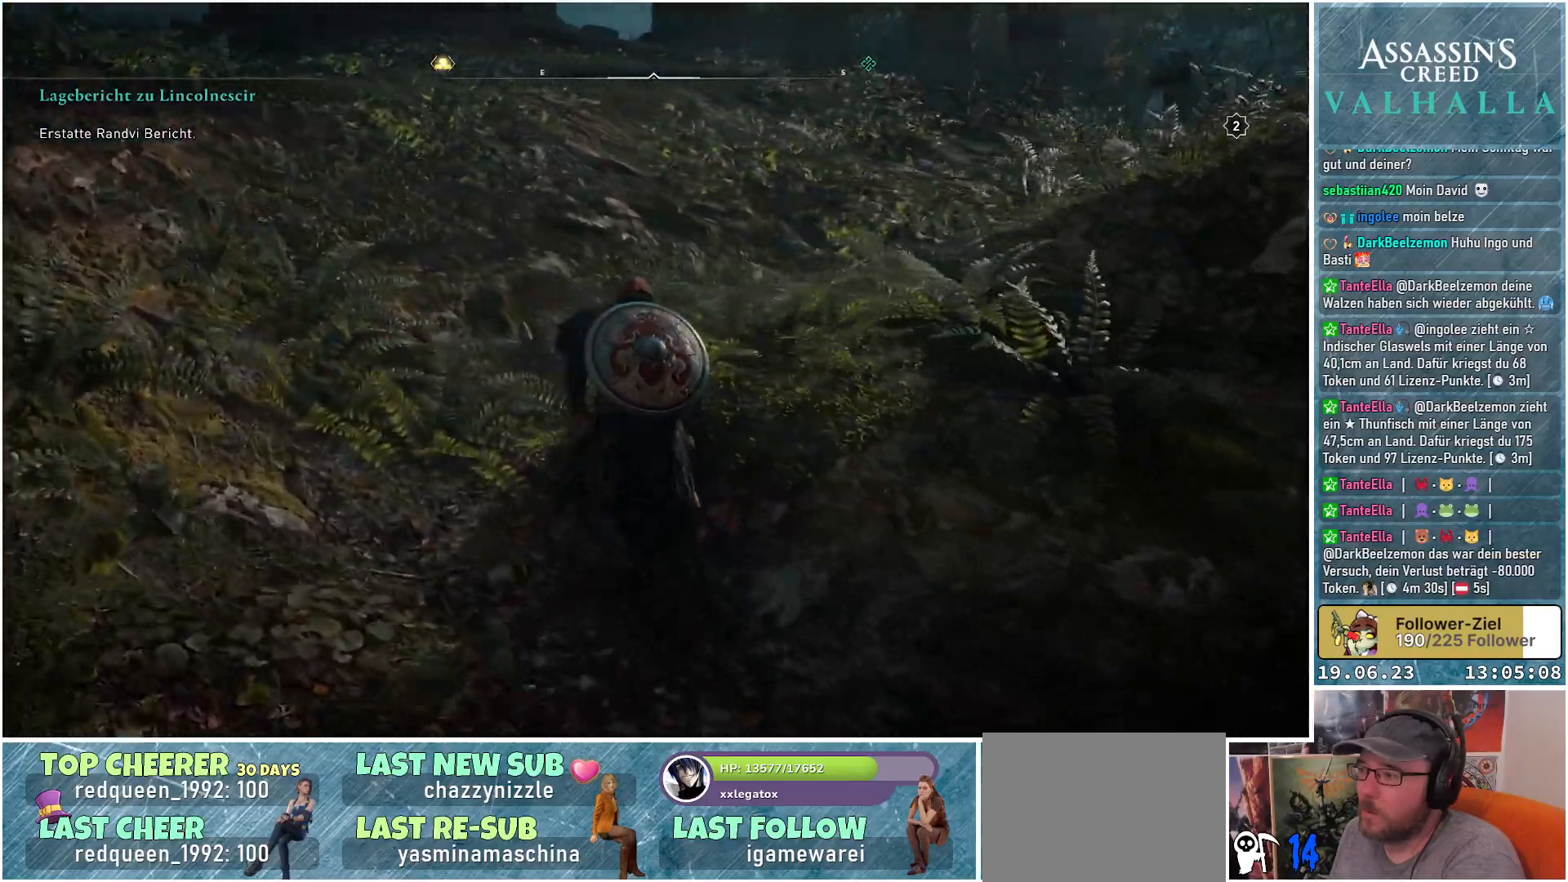
{"buttons": [], "left_stick": "up", "right_stick": "down-right", "events": [[483, "right_stick", "down-right"]]}
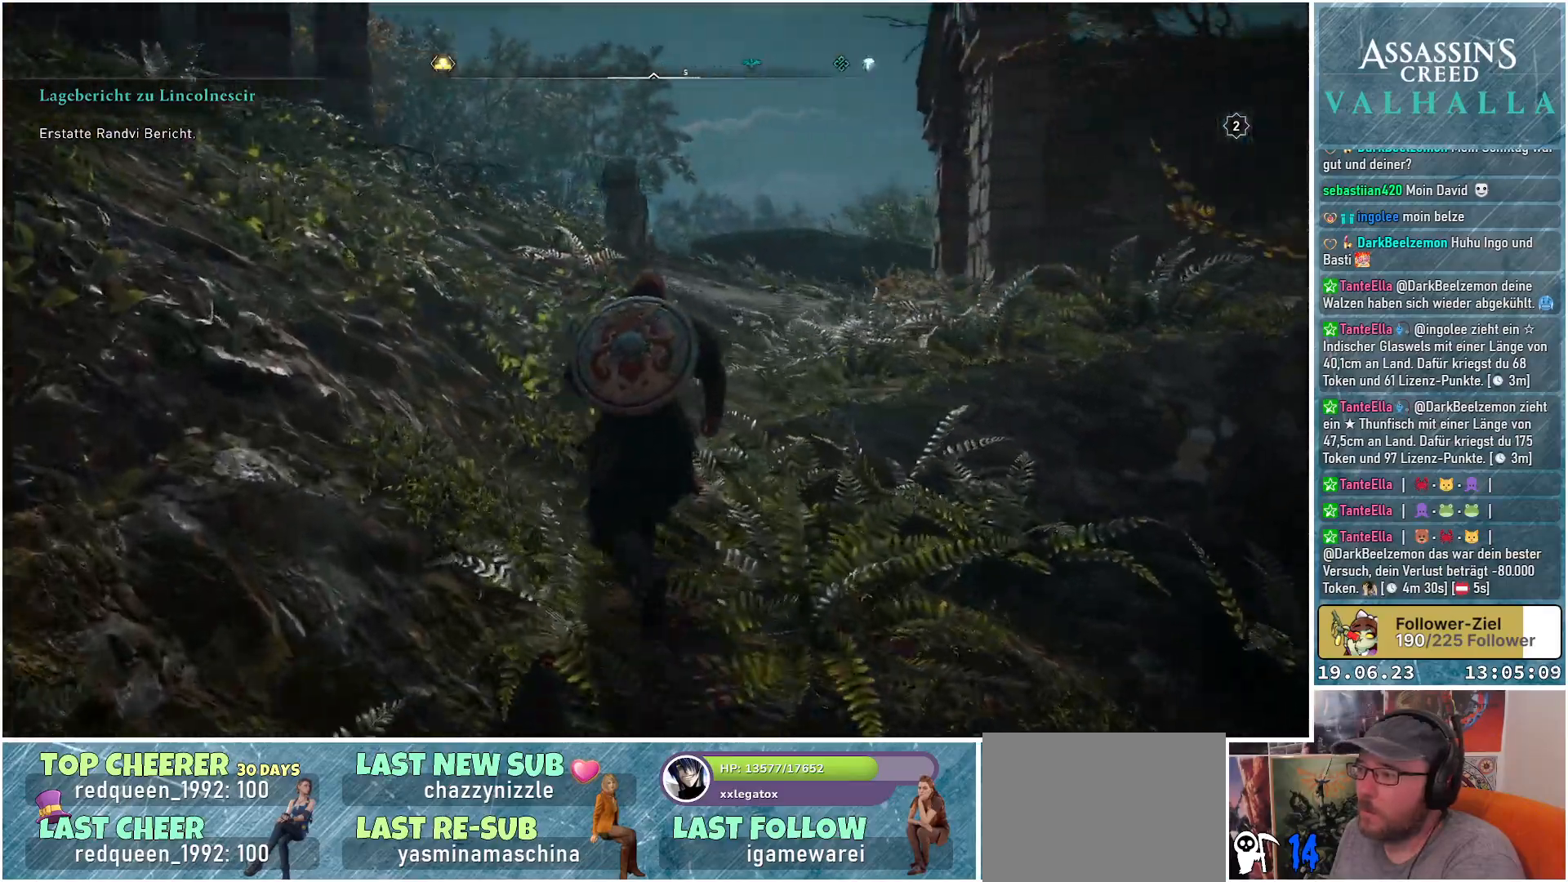
{"buttons": [], "left_stick": "up", "right_stick": "center", "events": [[100, "right_stick", "center"]]}
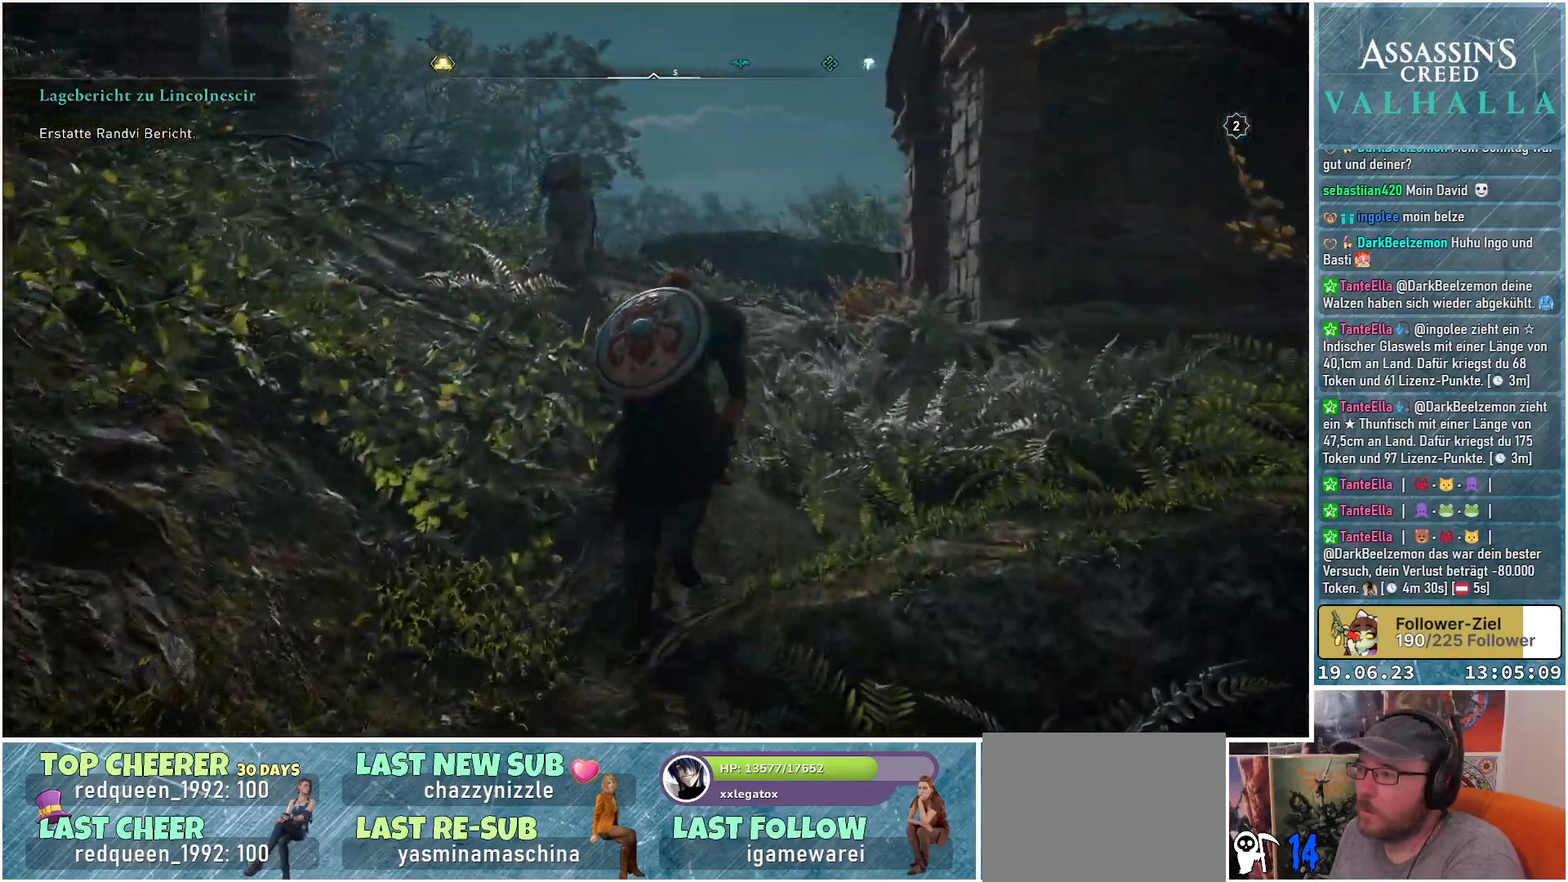
{"buttons": [], "left_stick": "up", "right_stick": "center", "events": []}
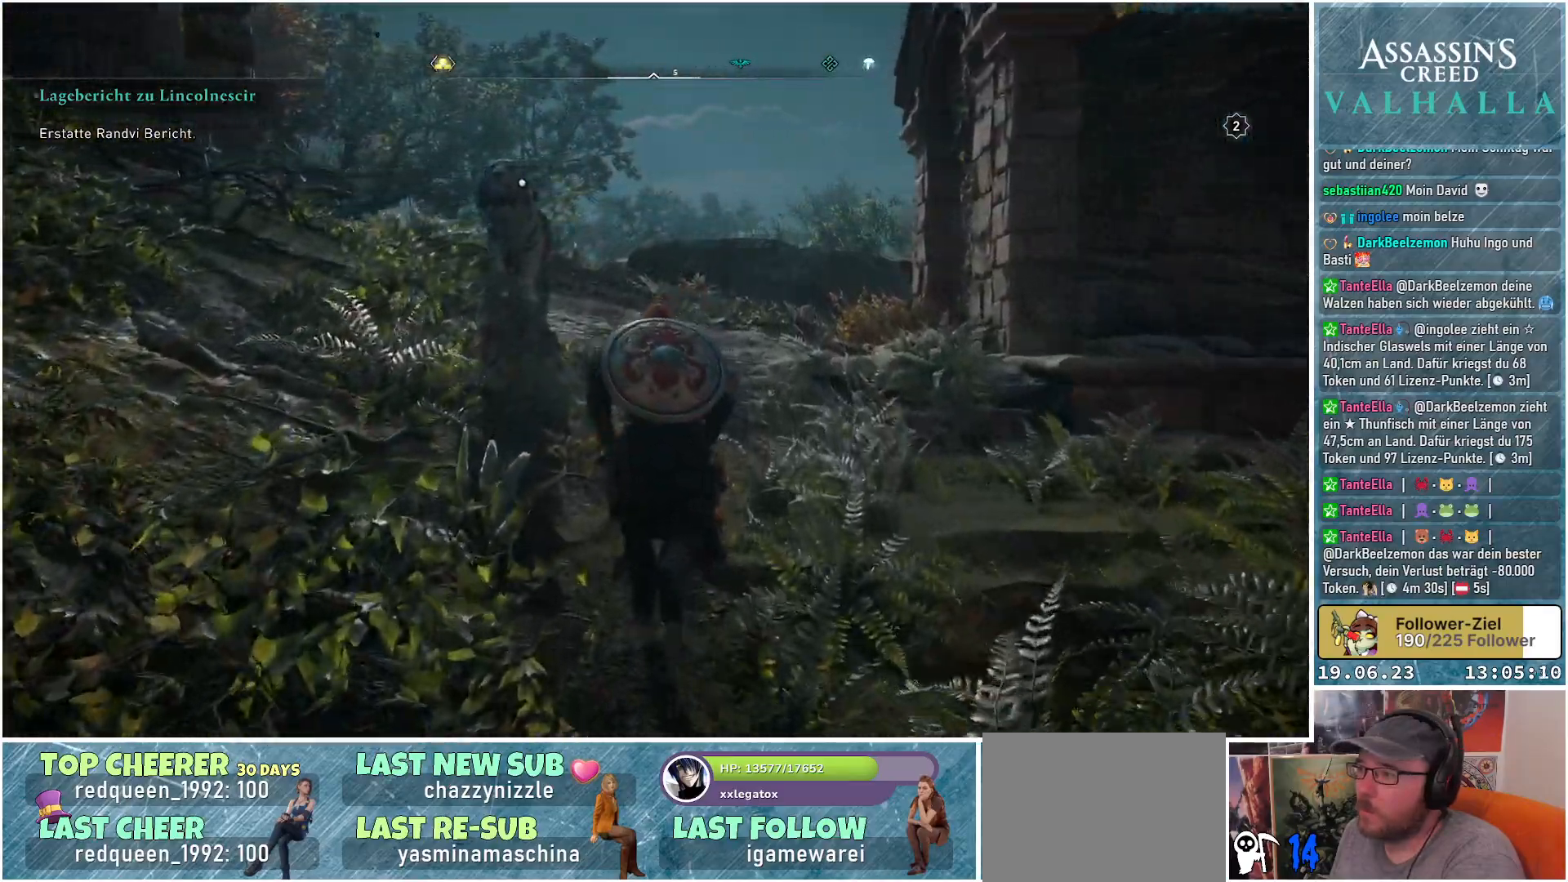
{"buttons": [], "left_stick": "up", "right_stick": "center", "events": [[50, "right_stick", "right"], [250, "right_stick", "center"]]}
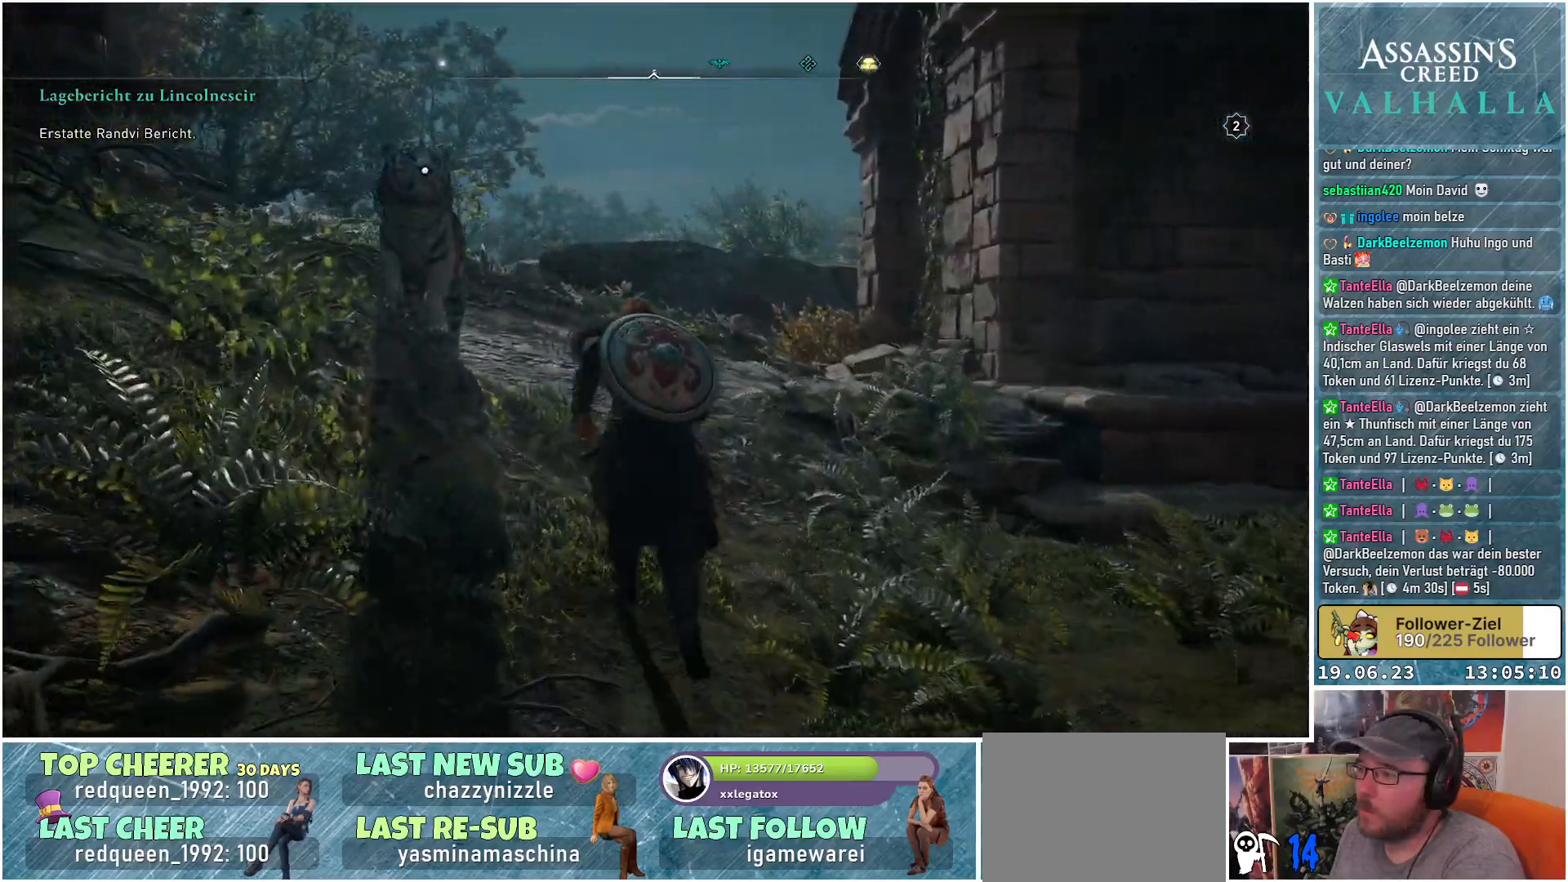
{"buttons": [], "left_stick": "up", "right_stick": "center", "events": [[167, "right_stick", "left"], [467, "right_stick", "center"]]}
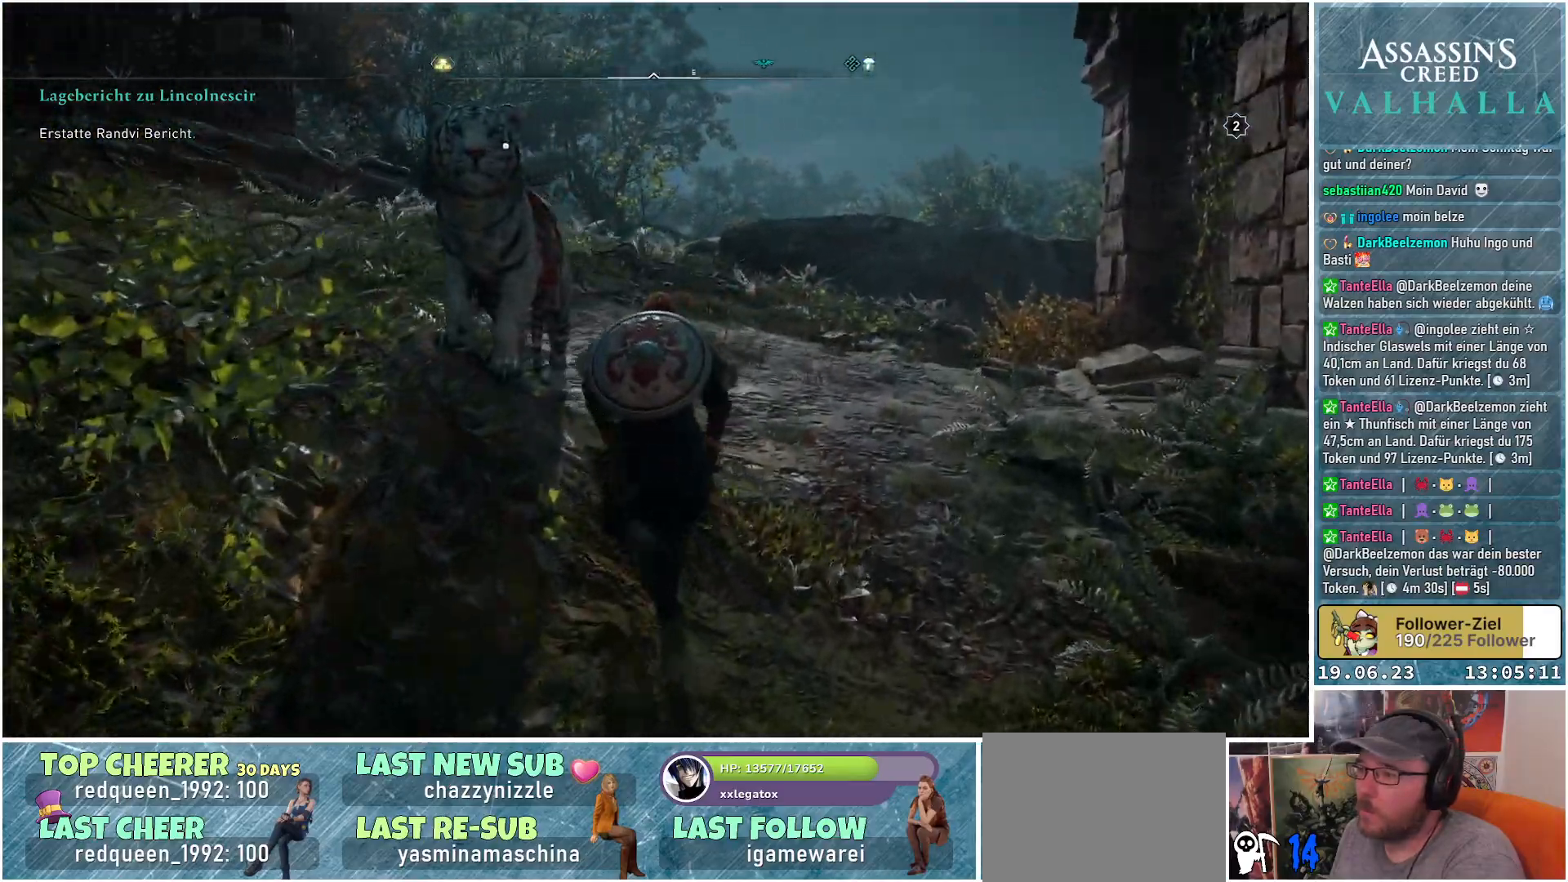
{"buttons": [], "left_stick": "center", "right_stick": "center", "events": [[200, "Y", "down"], [233, "left_stick", "center"], [300, "Y", "up"]]}
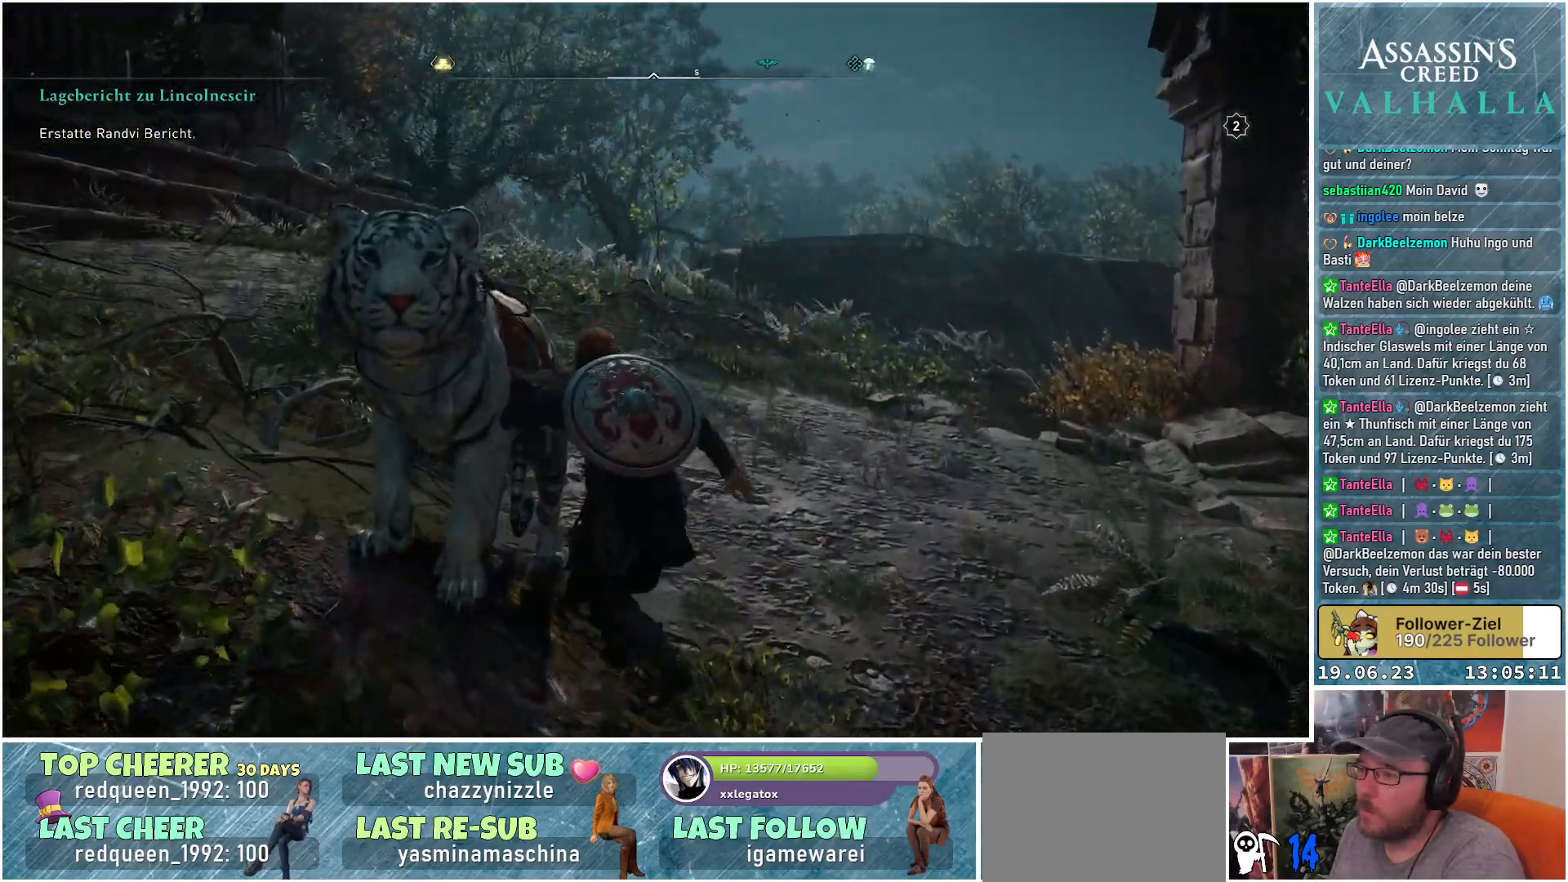
{"buttons": [], "left_stick": "center", "right_stick": "left", "events": [[167, "right_stick", "left"]]}
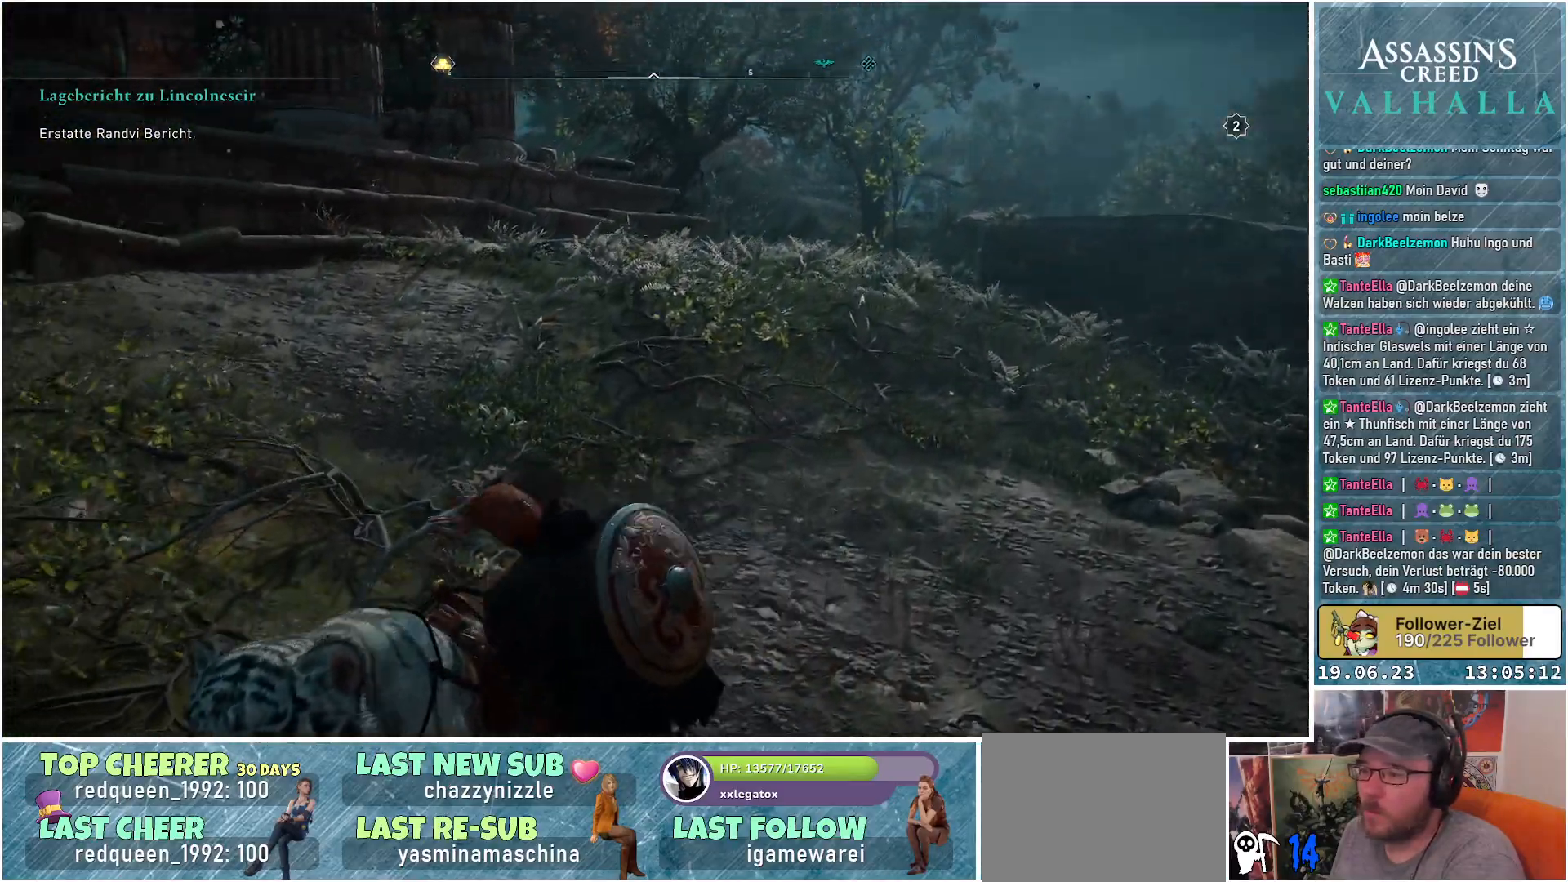
{"buttons": [], "left_stick": "center", "right_stick": "left", "events": []}
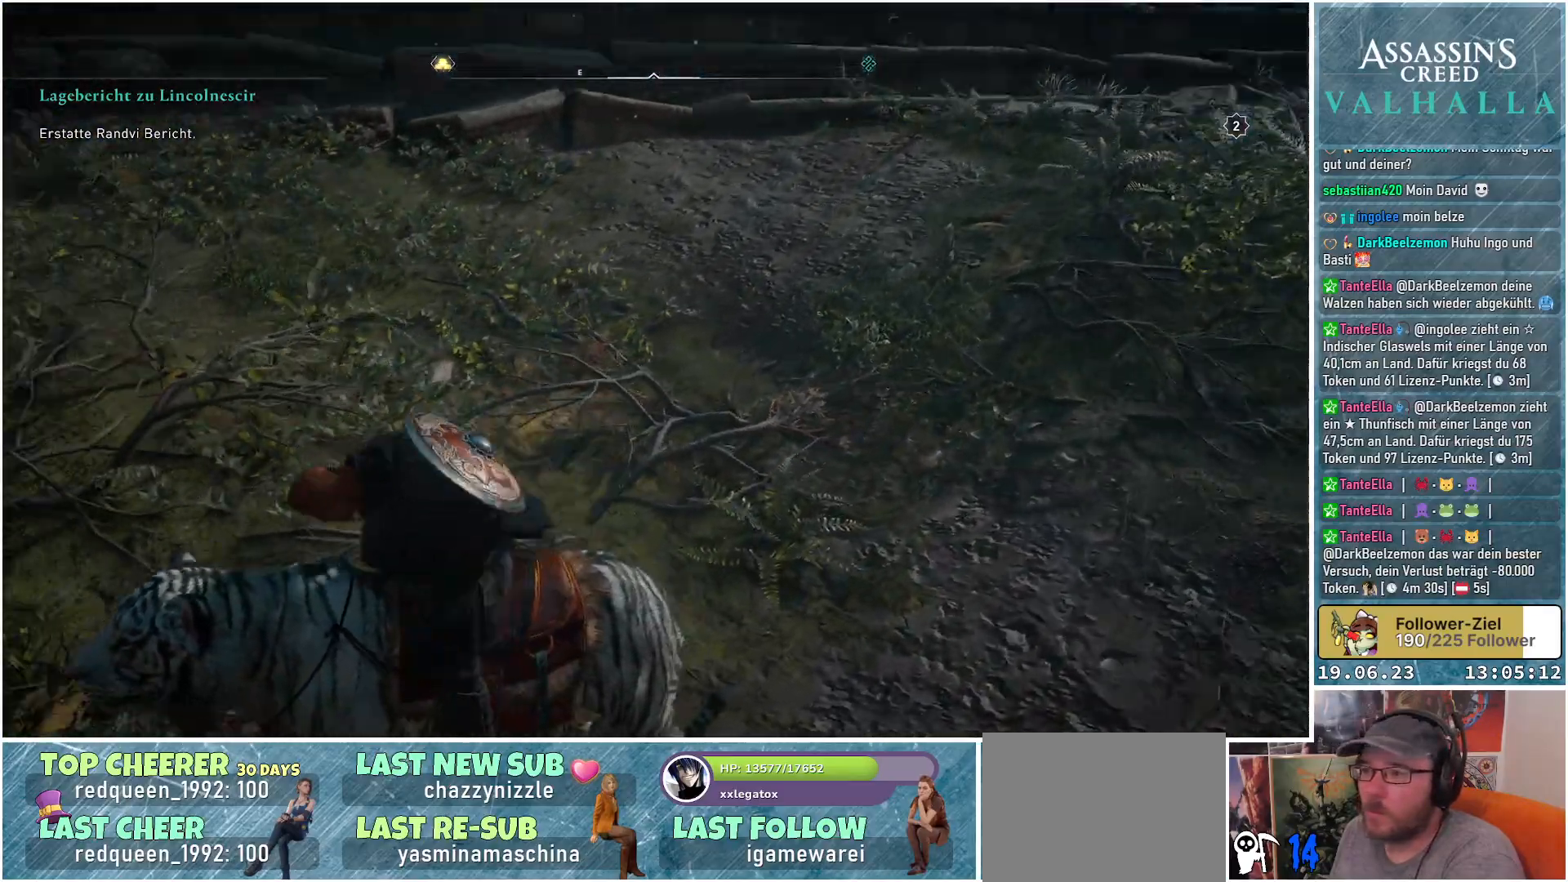
{"buttons": [], "left_stick": "center", "right_stick": "left", "events": []}
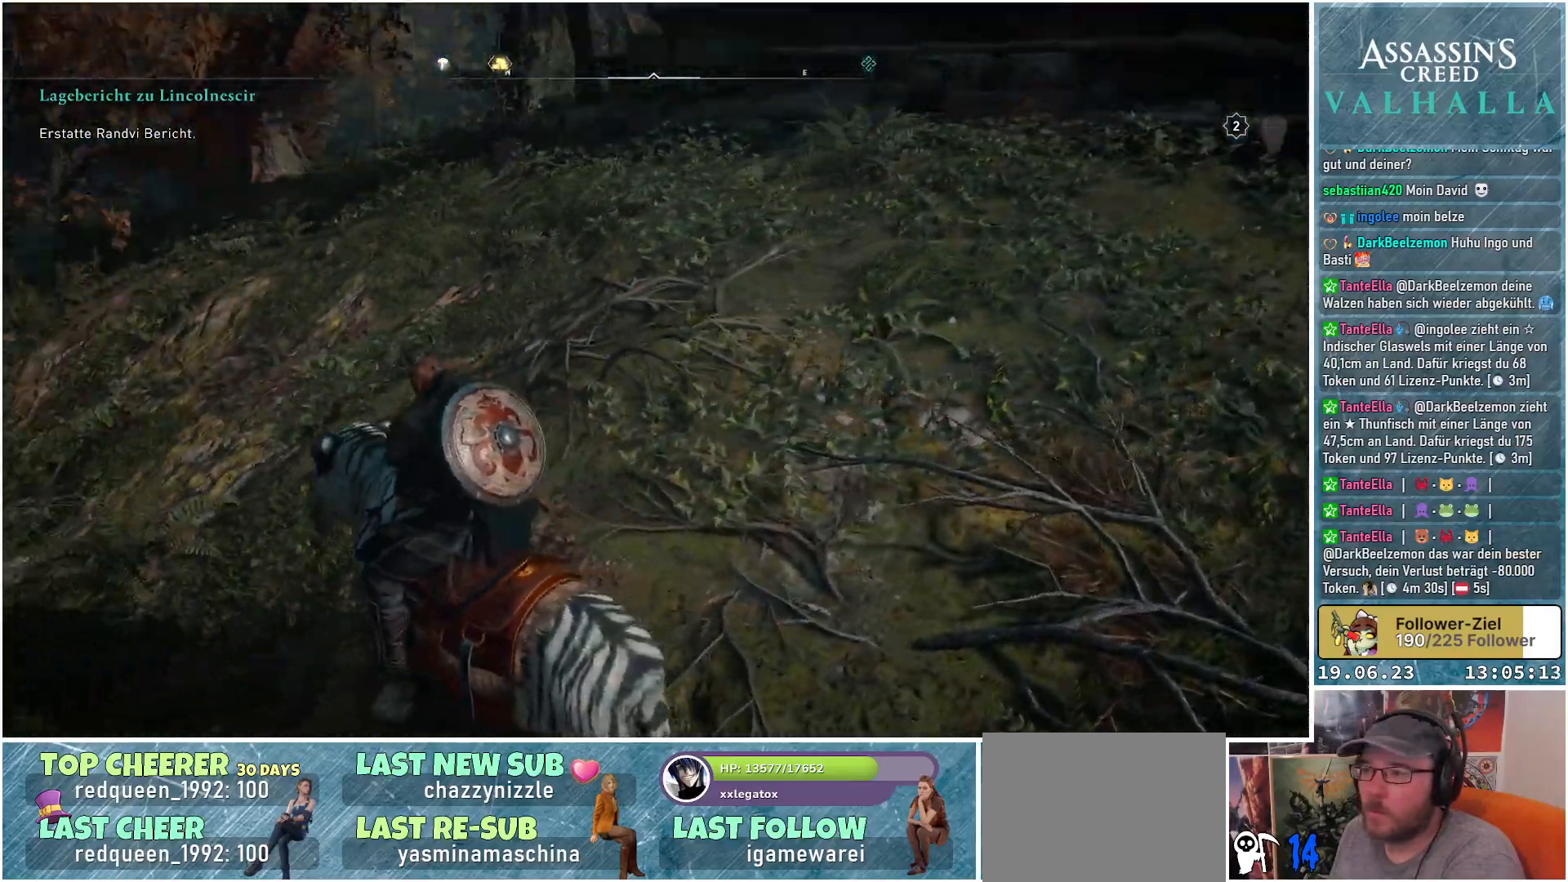
{"buttons": [], "left_stick": "center", "right_stick": "center", "events": [[250, "right_stick", "center"]]}
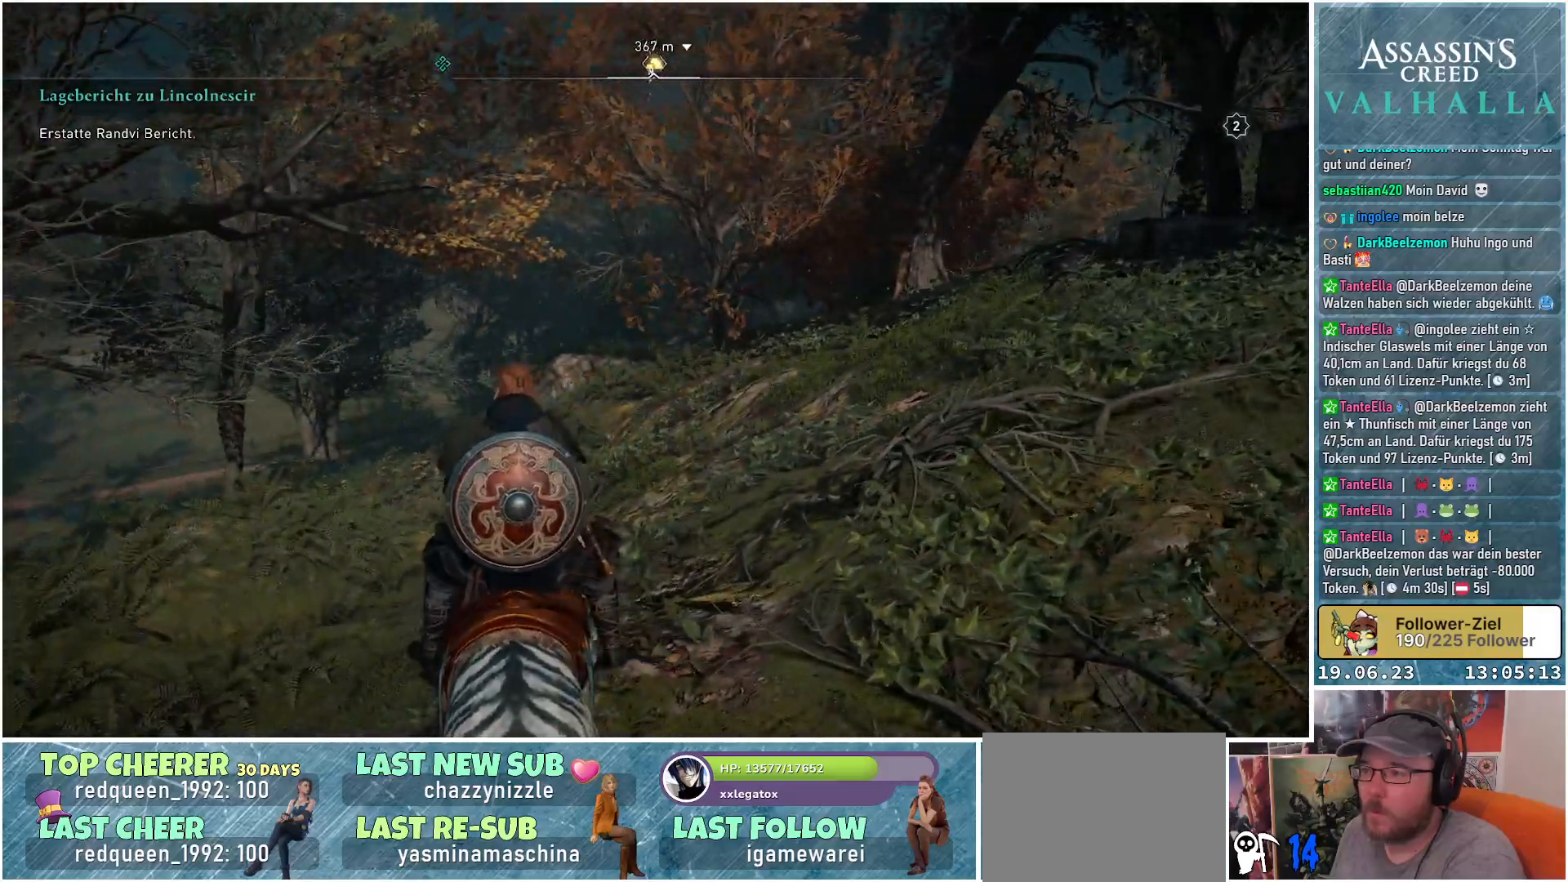
{"buttons": [], "left_stick": "up", "right_stick": "center", "events": [[50, "left_stick", "up"], [200, "right_stick", "right"], [383, "right_stick", "center"]]}
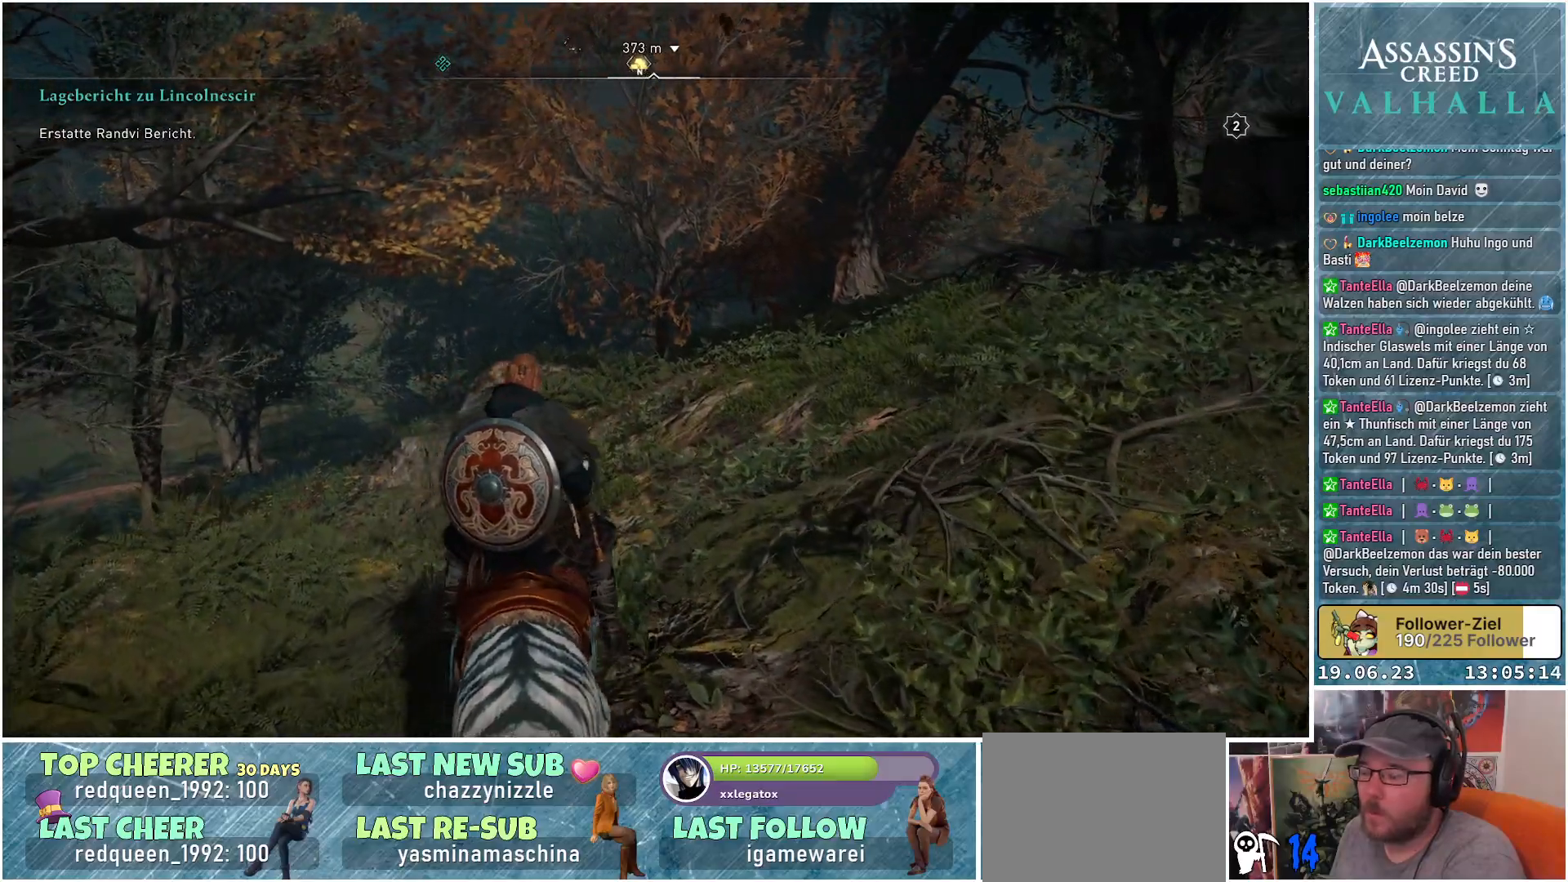
{"buttons": [], "left_stick": "up", "right_stick": "down-right", "events": [[17, "L3", "down"], [133, "L3", "up"], [333, "right_stick", "down-right"]]}
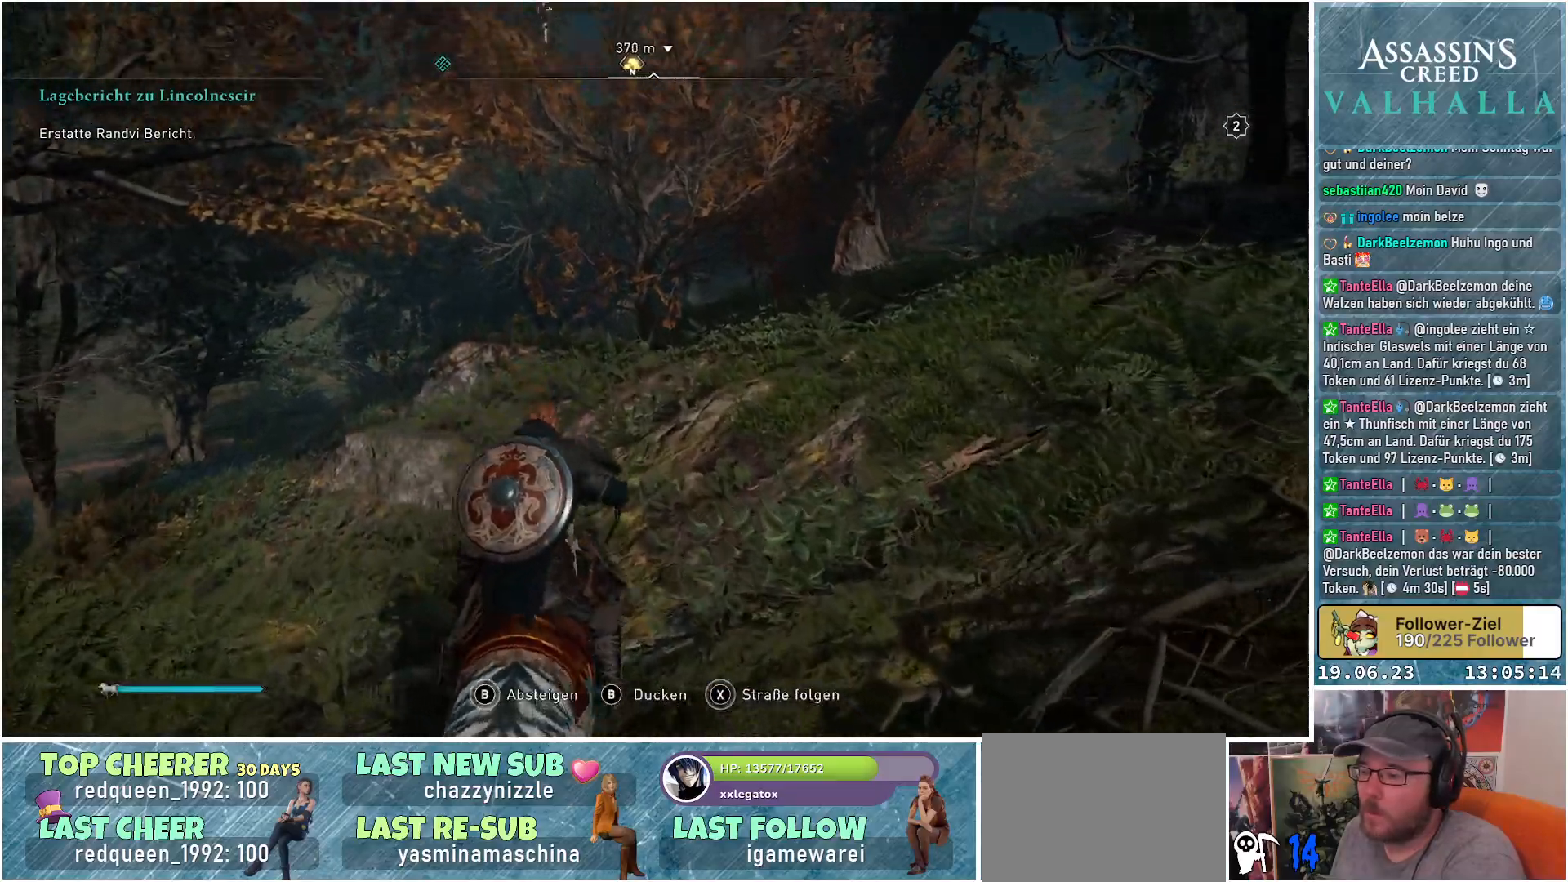
{"buttons": [], "left_stick": "up", "right_stick": "center", "events": [[50, "right_stick", "center"]]}
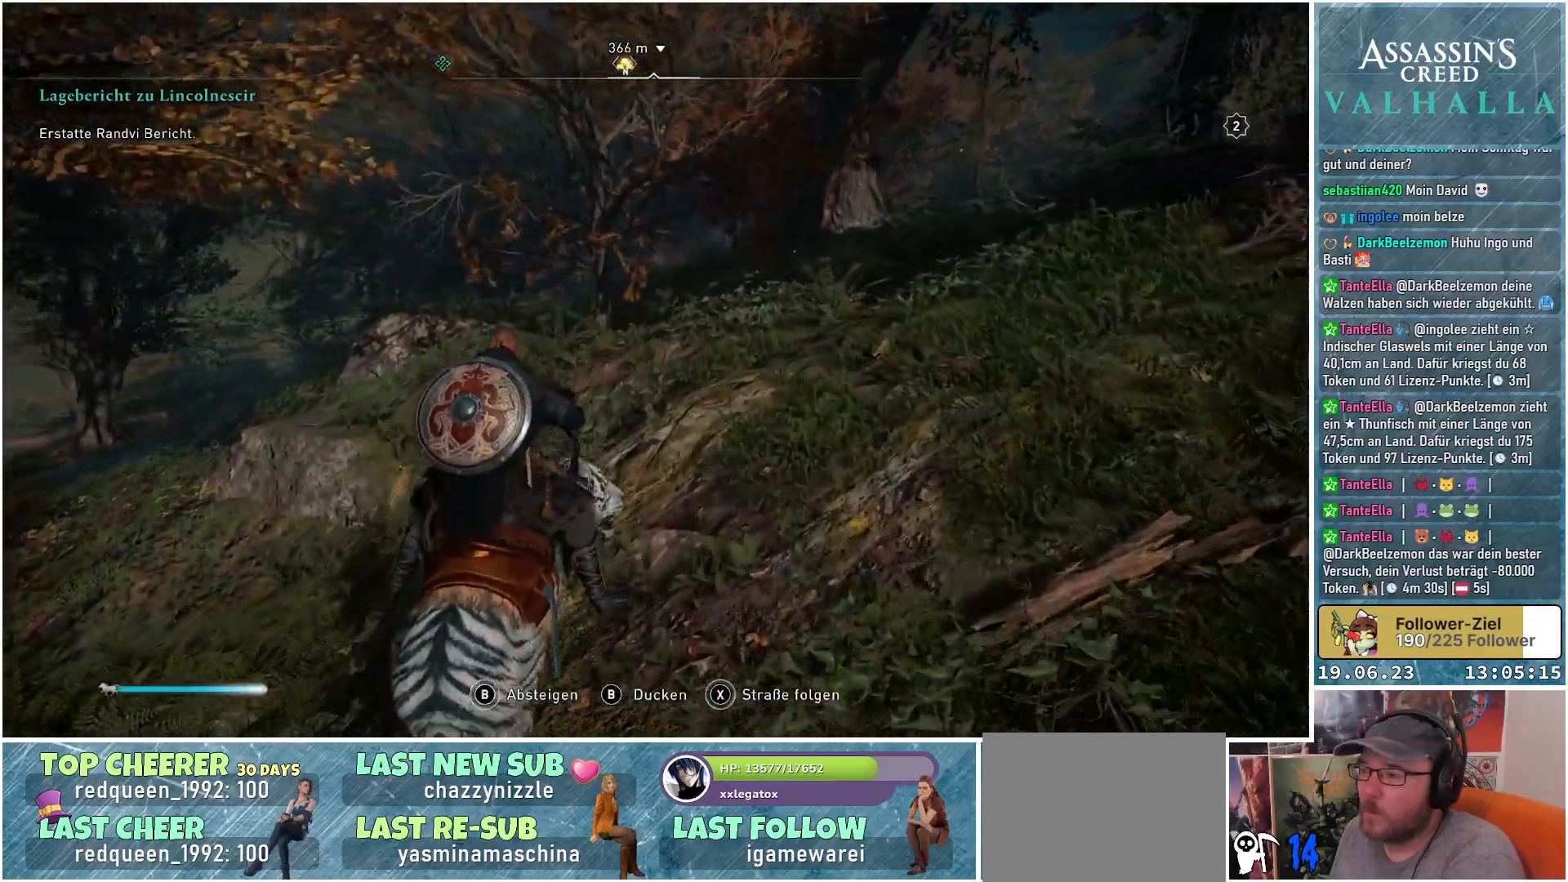
{"buttons": [], "left_stick": "up", "right_stick": "center", "events": []}
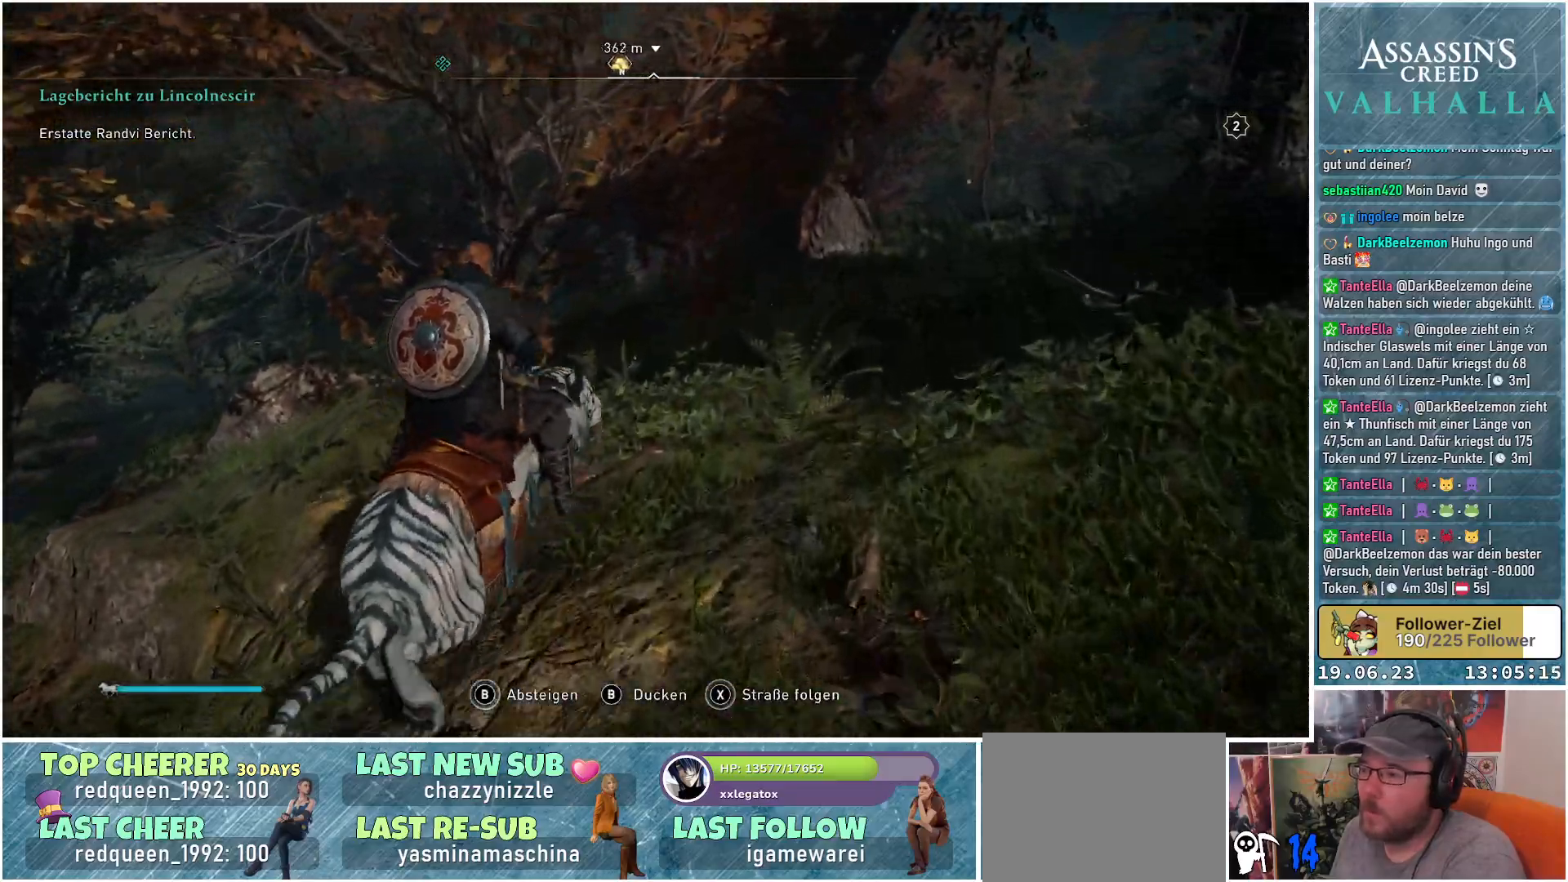
{"buttons": ["DPAD_UP"], "left_stick": "center", "right_stick": "center", "events": [[233, "left_stick", "center"], [383, "DPAD_UP", "down"]]}
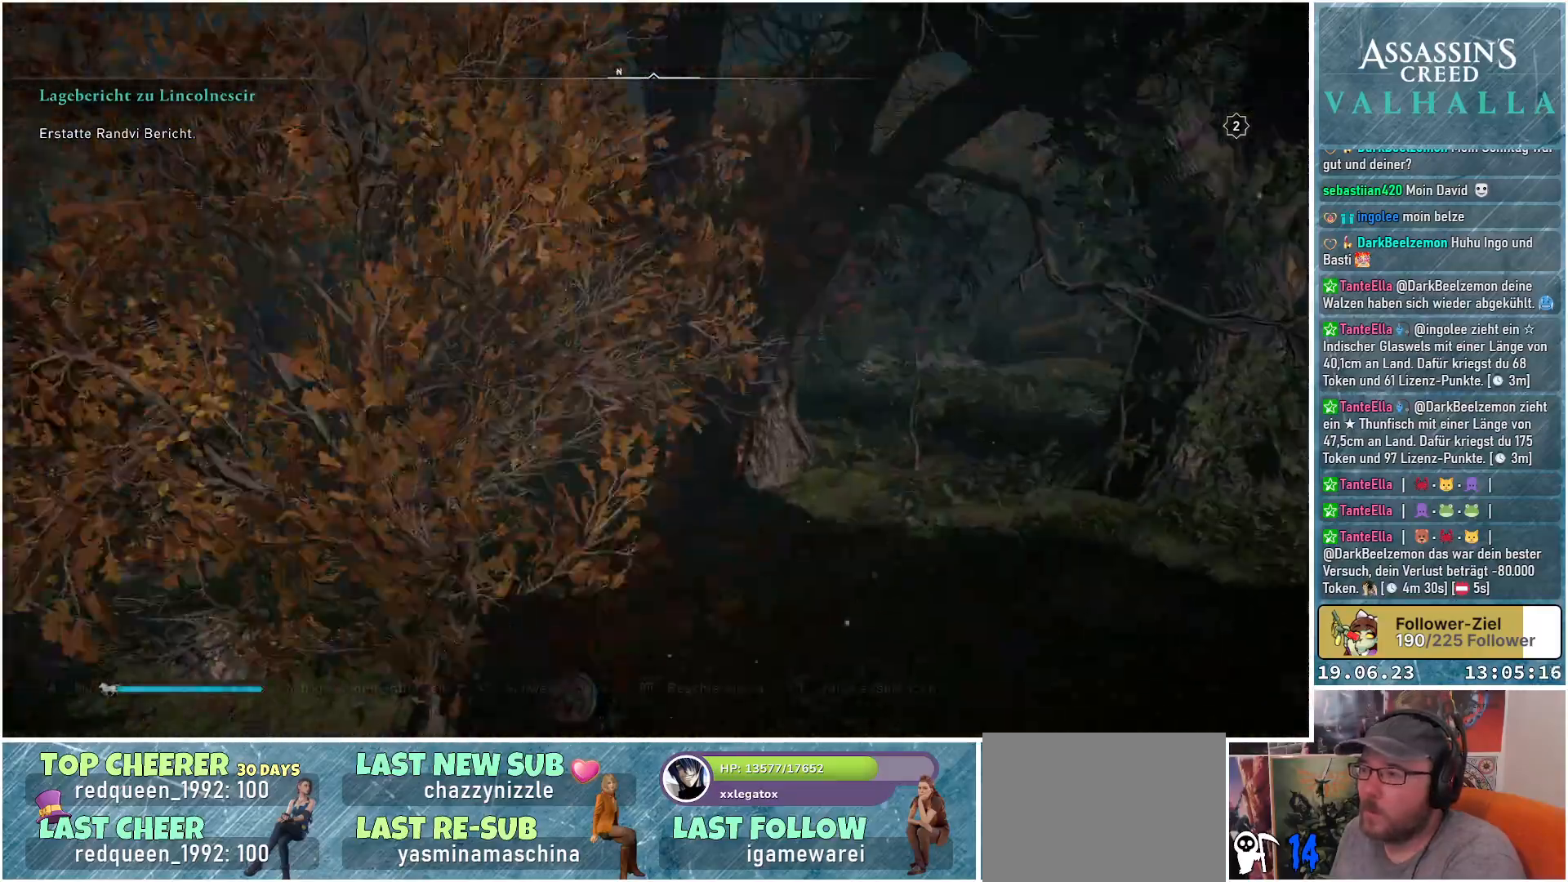
{"buttons": [], "left_stick": "center", "right_stick": "center", "events": [[33, "DPAD_UP", "up"]]}
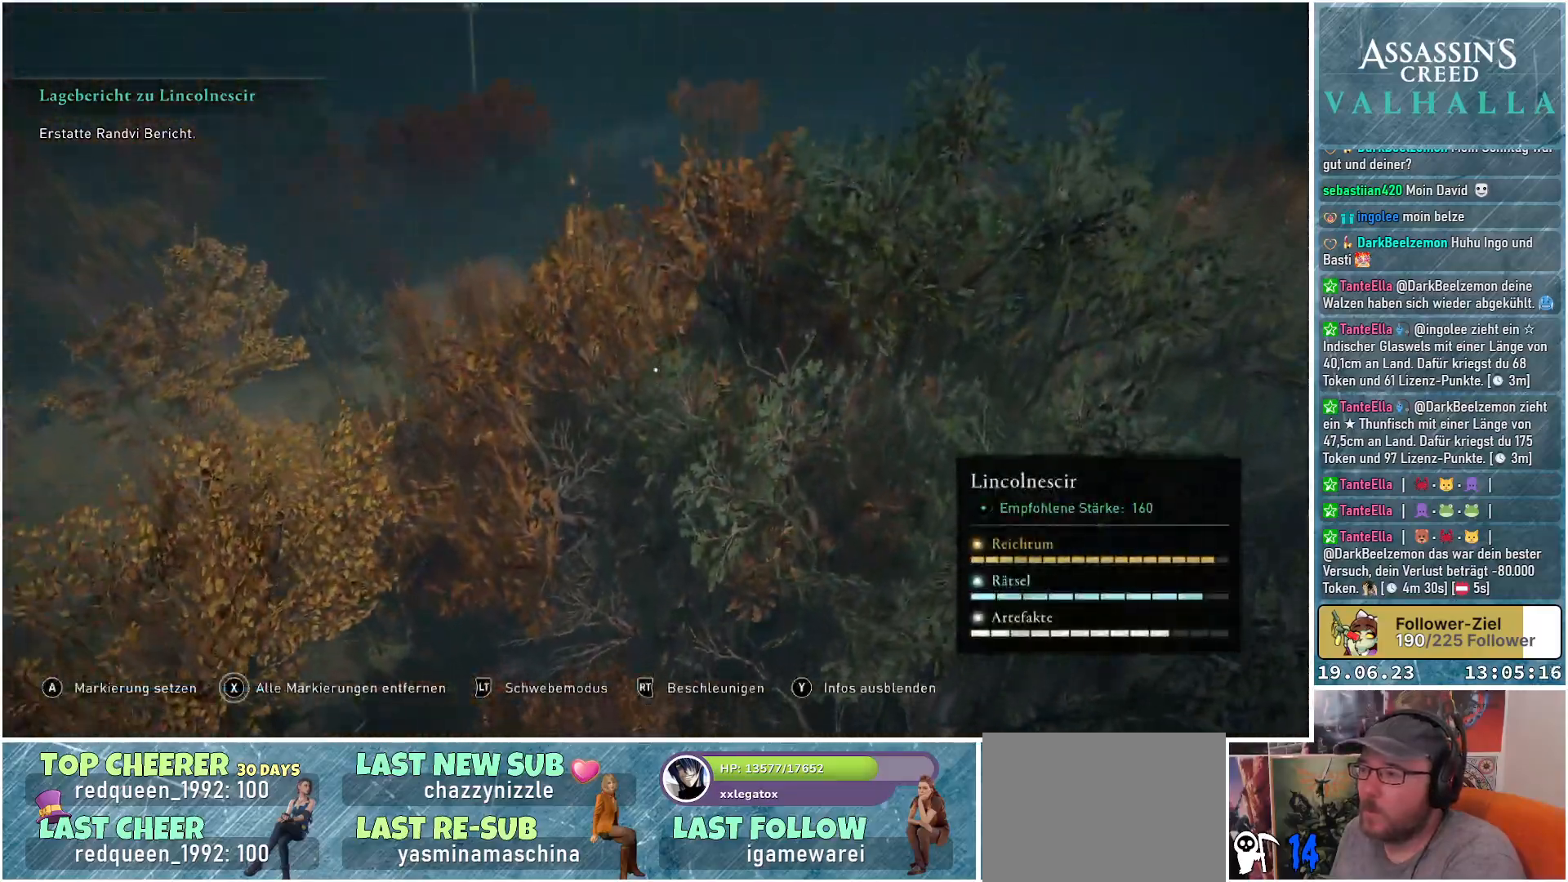
{"buttons": [], "left_stick": "center", "right_stick": "right", "events": [[183, "right_stick", "right"]]}
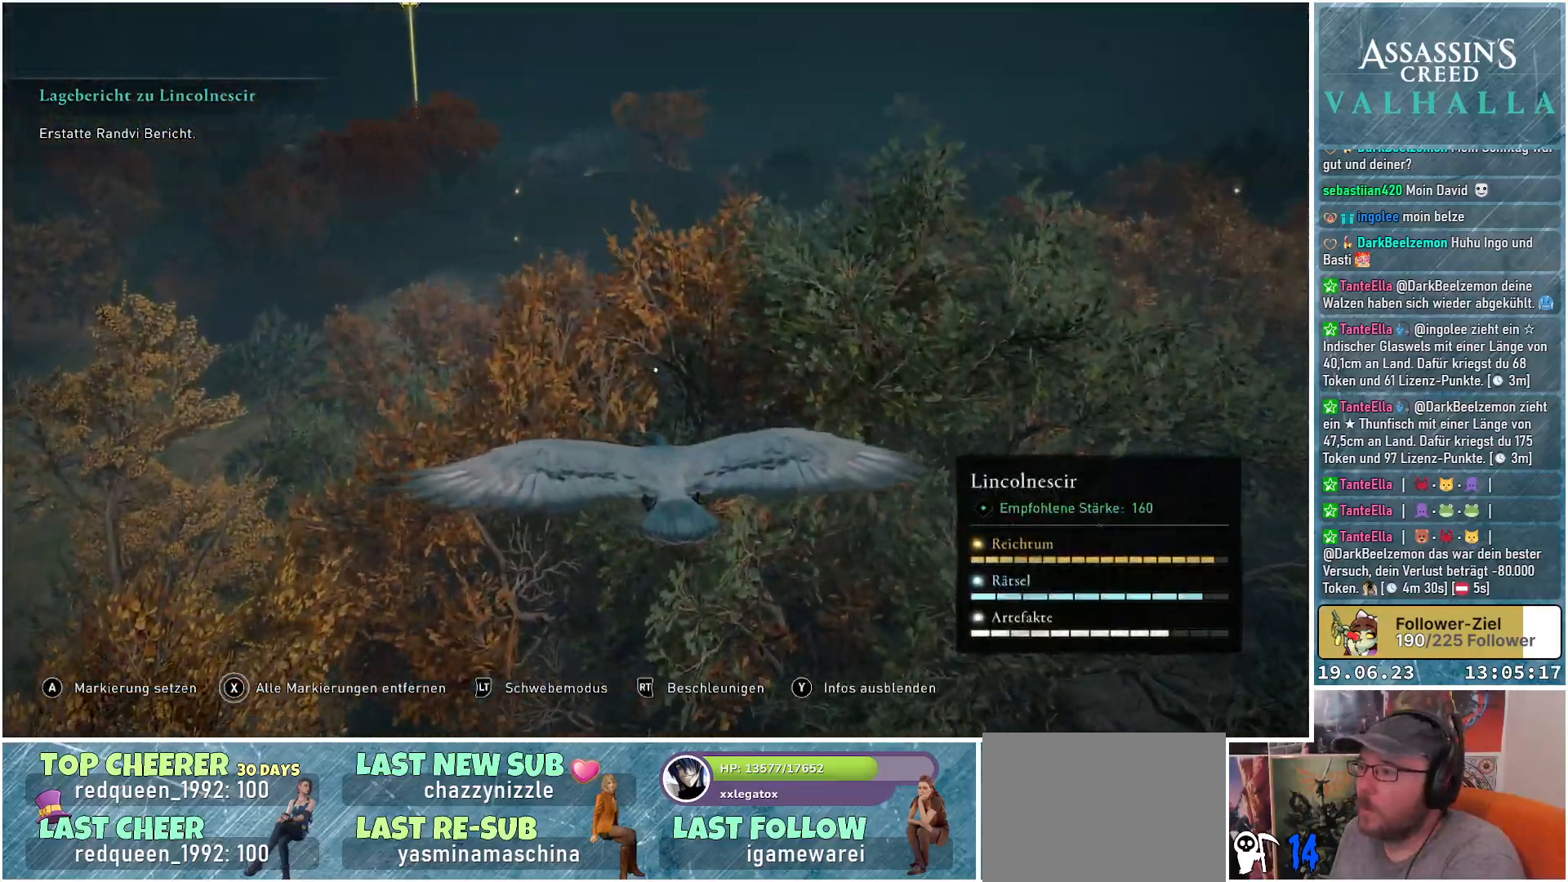
{"buttons": [], "left_stick": "center", "right_stick": "right", "events": []}